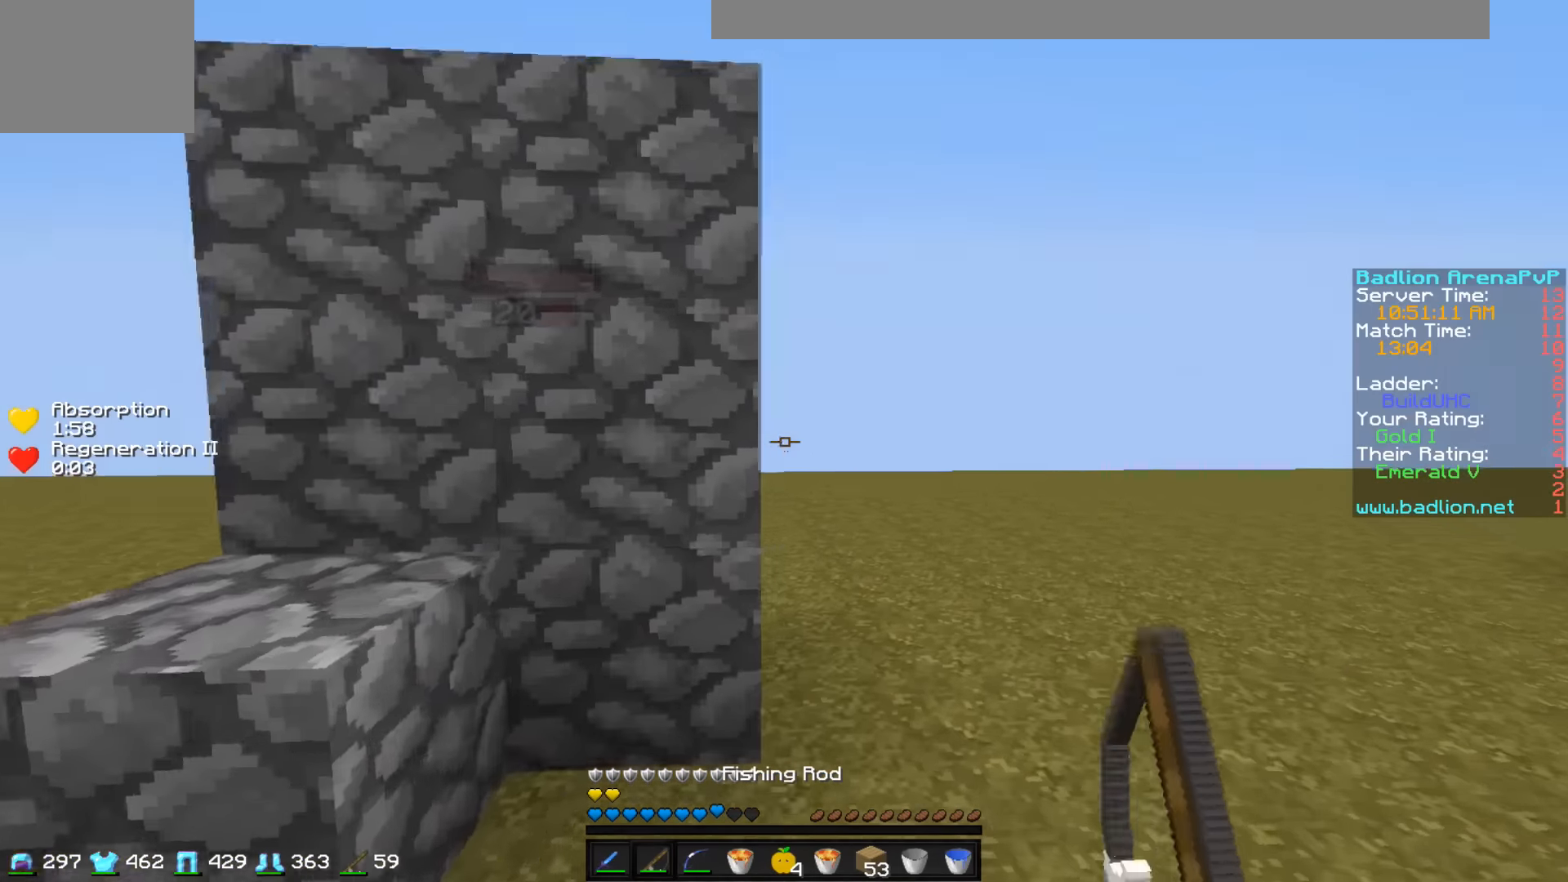
Gameplay with keyboard; each line is a JSON object with the keys held at the frame after it. "events" lists presses ("down") and releases ("up") of "a", "d", "s" and "w" between this image and that frame as [ms after this image, input, new state], when the widget could be followed in between. No other keys are recorded. Mouse input is not recorded.
{"keys": ["w"], "events": [[83, "w", "up"], [333, "a", "down"], [383, "d", "up"], [383, "w", "down"], [433, "a", "up"]]}
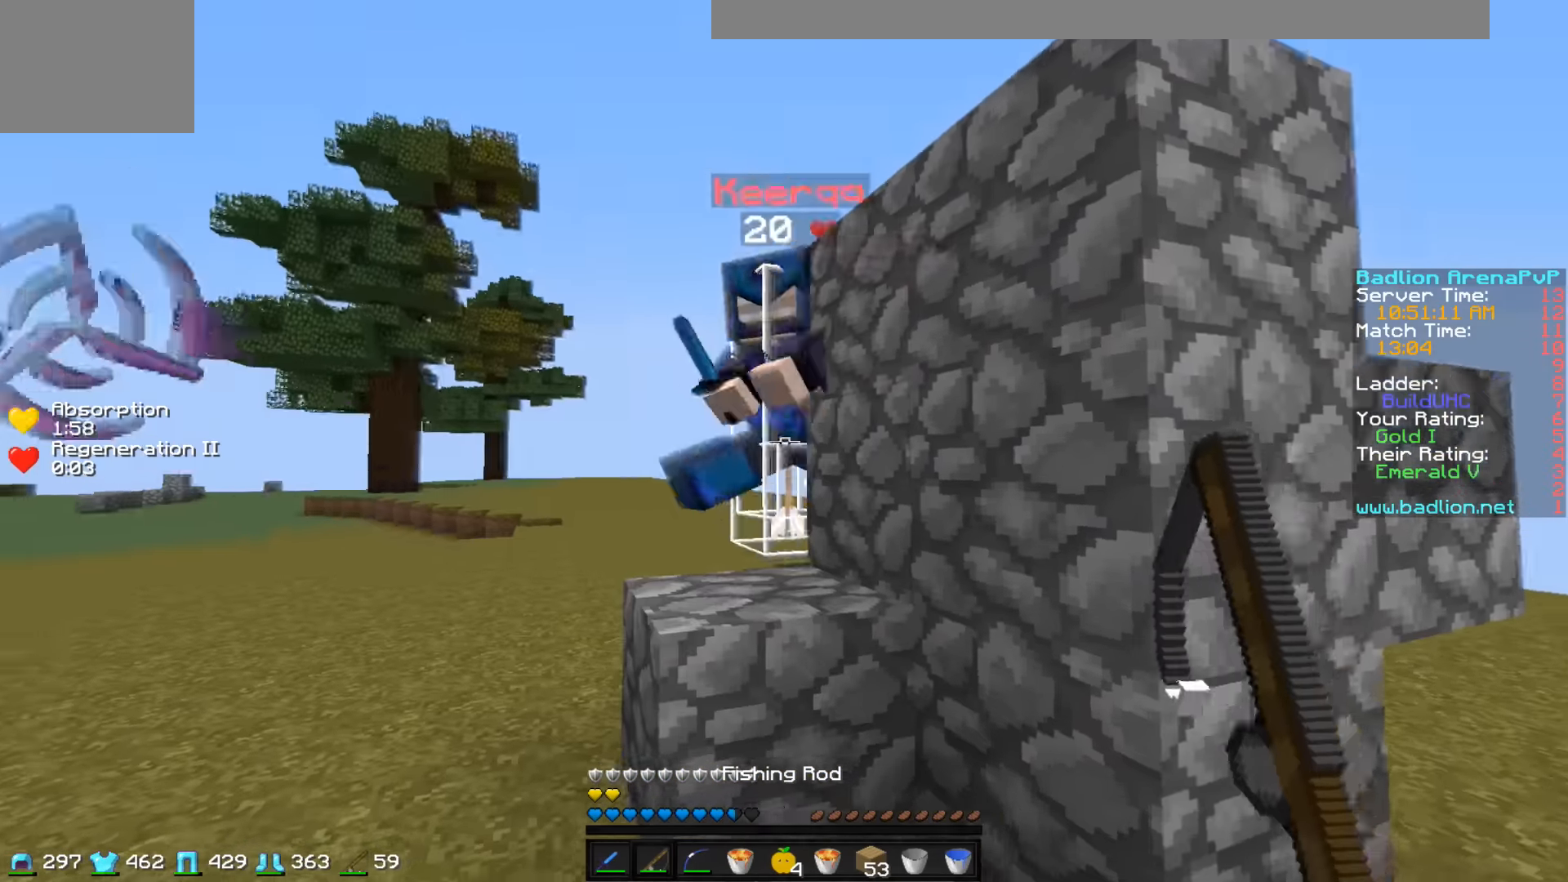
{"keys": ["w"], "events": []}
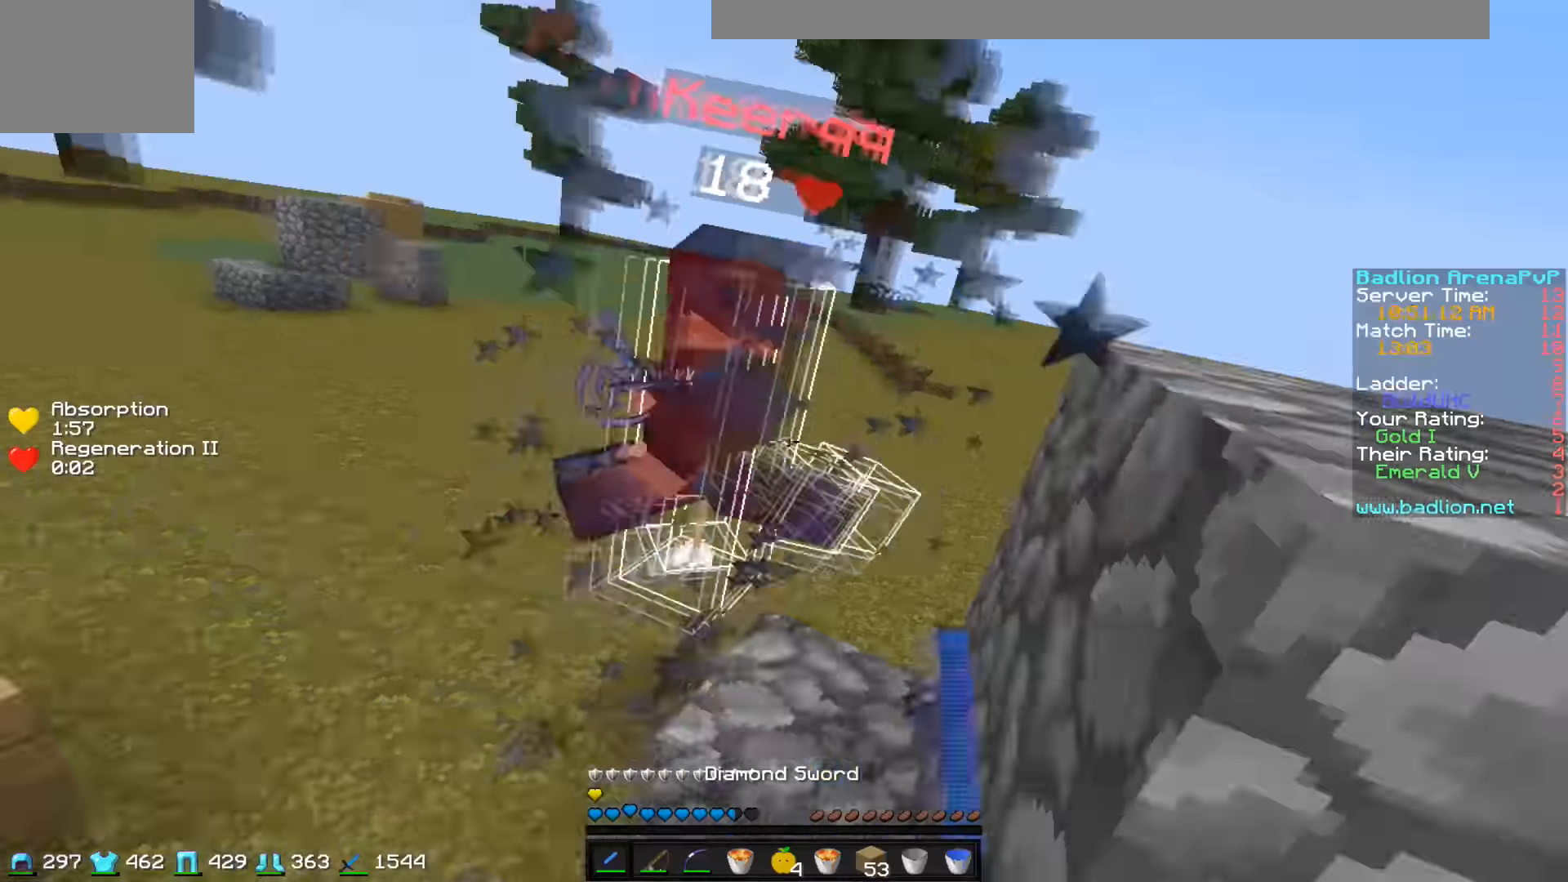
{"keys": ["w"], "events": []}
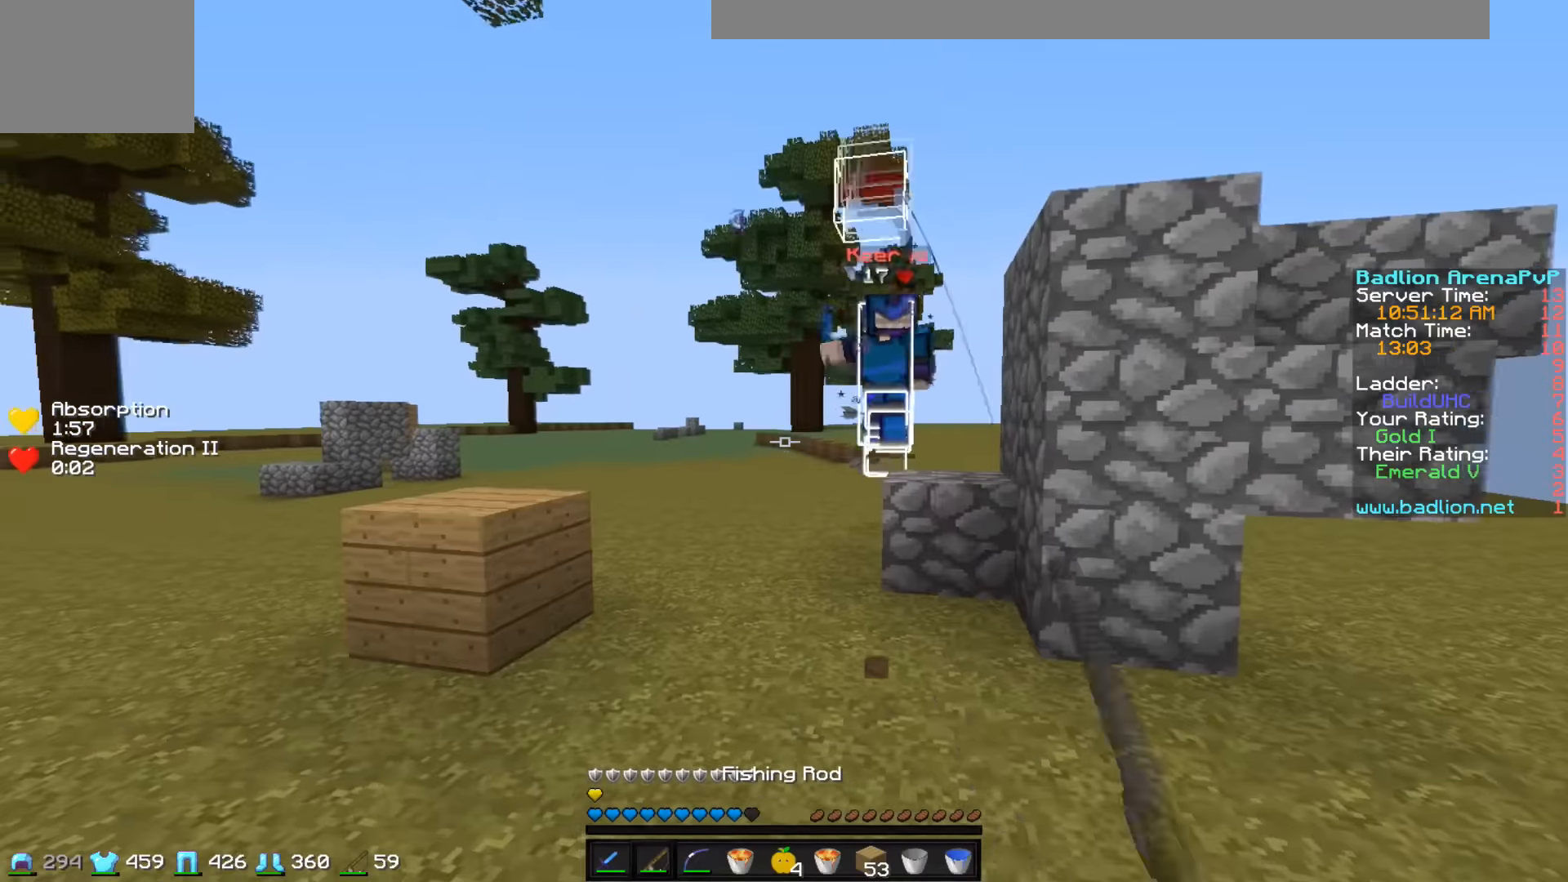
{"keys": ["a", "w"], "events": [[34, "a", "down"], [134, "a", "up"], [134, "d", "down"], [134, "w", "up"], [384, "a", "down"], [384, "d", "up"], [434, "w", "down"]]}
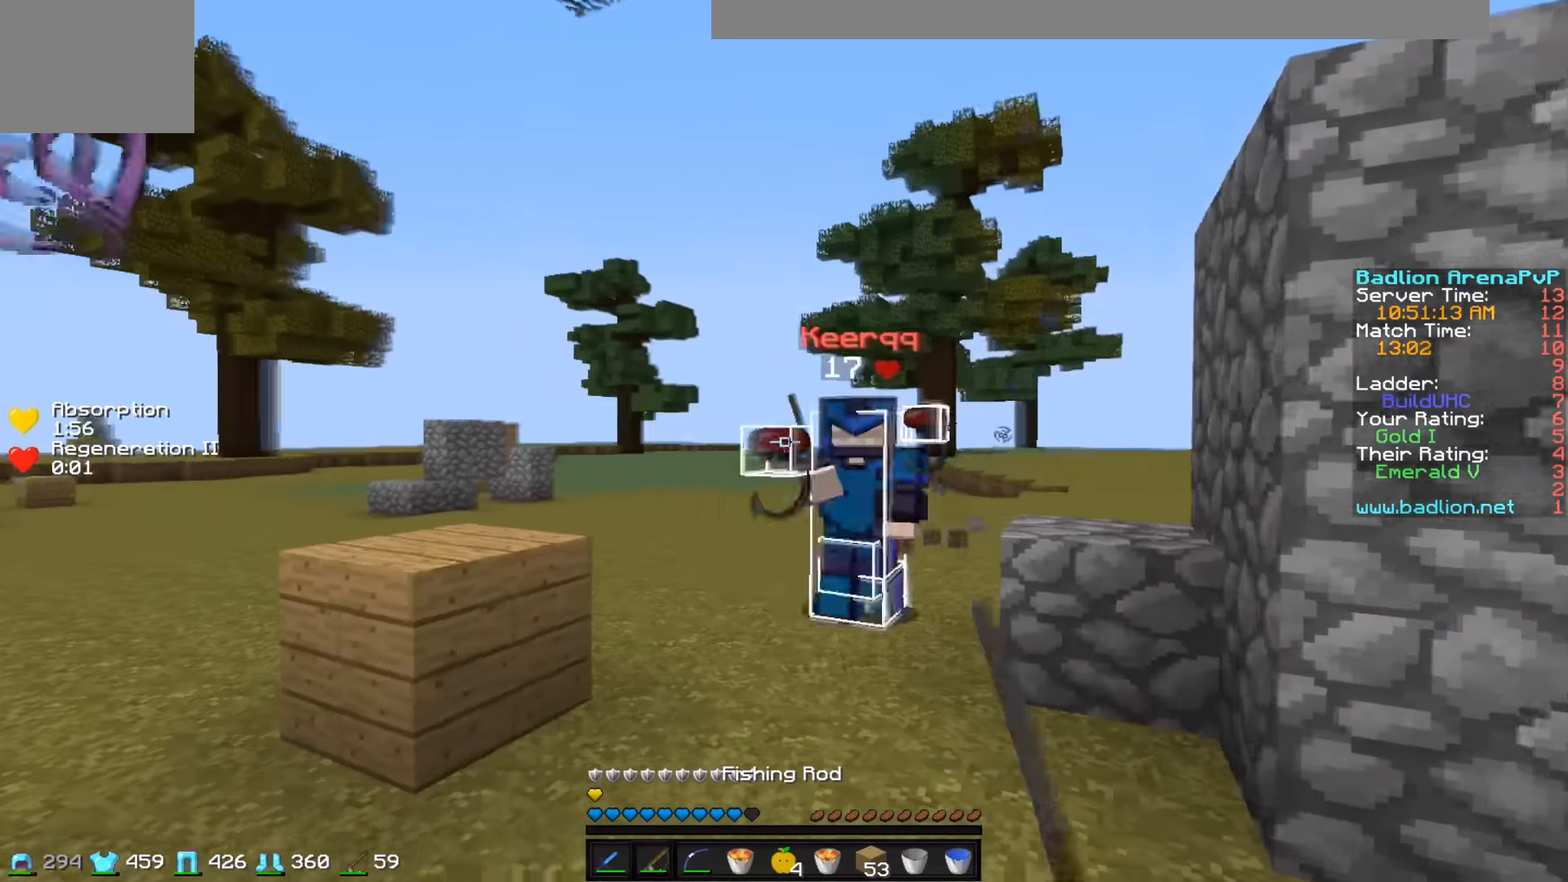
{"keys": ["w"], "events": [[234, "a", "up"]]}
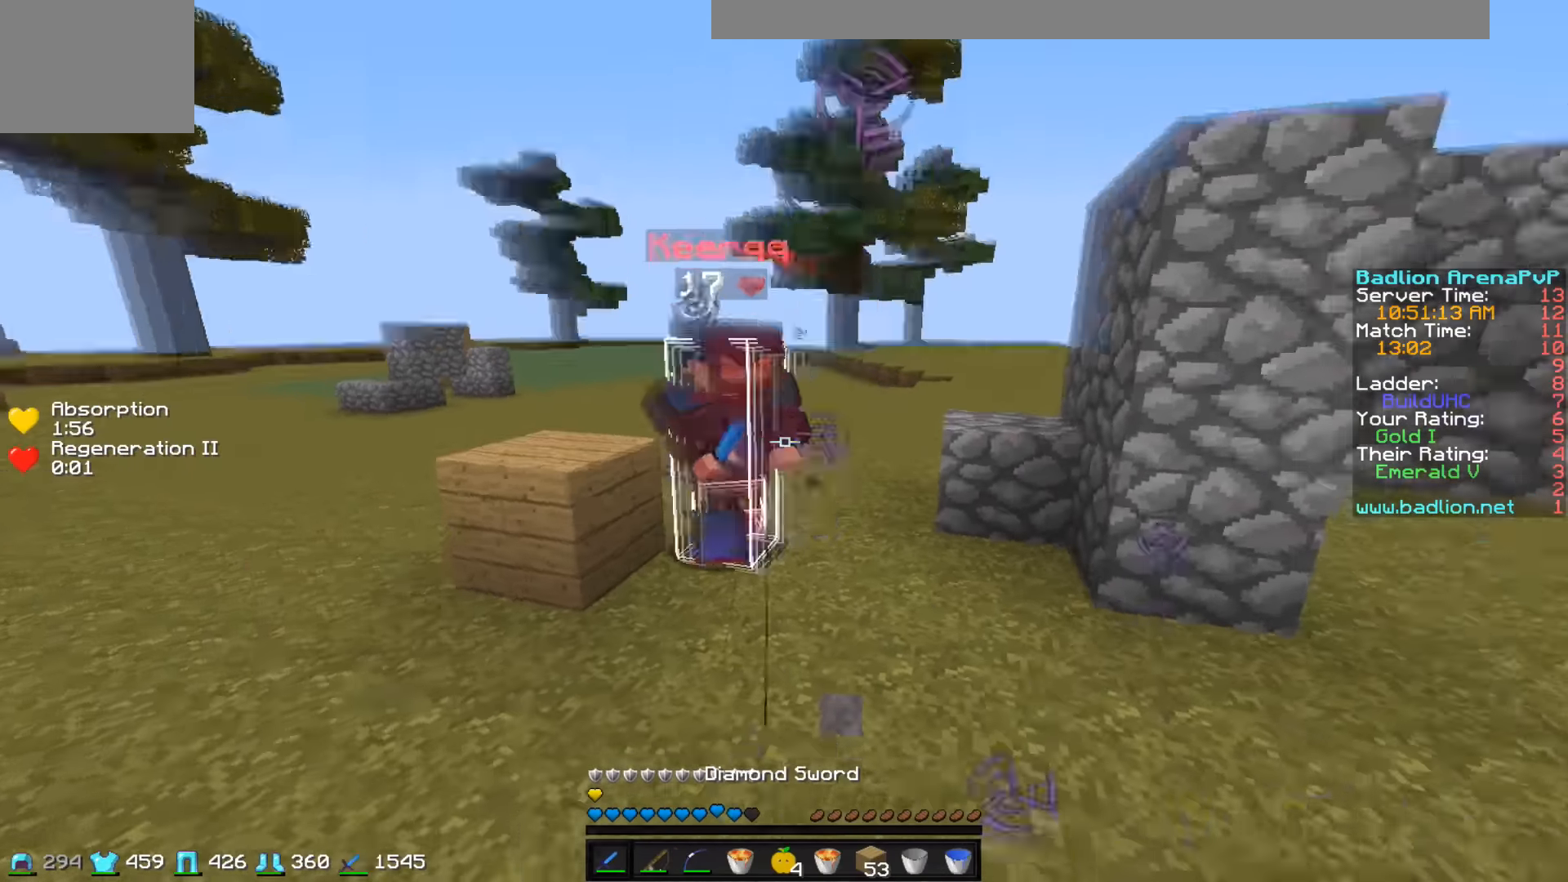
{"keys": ["w"], "events": []}
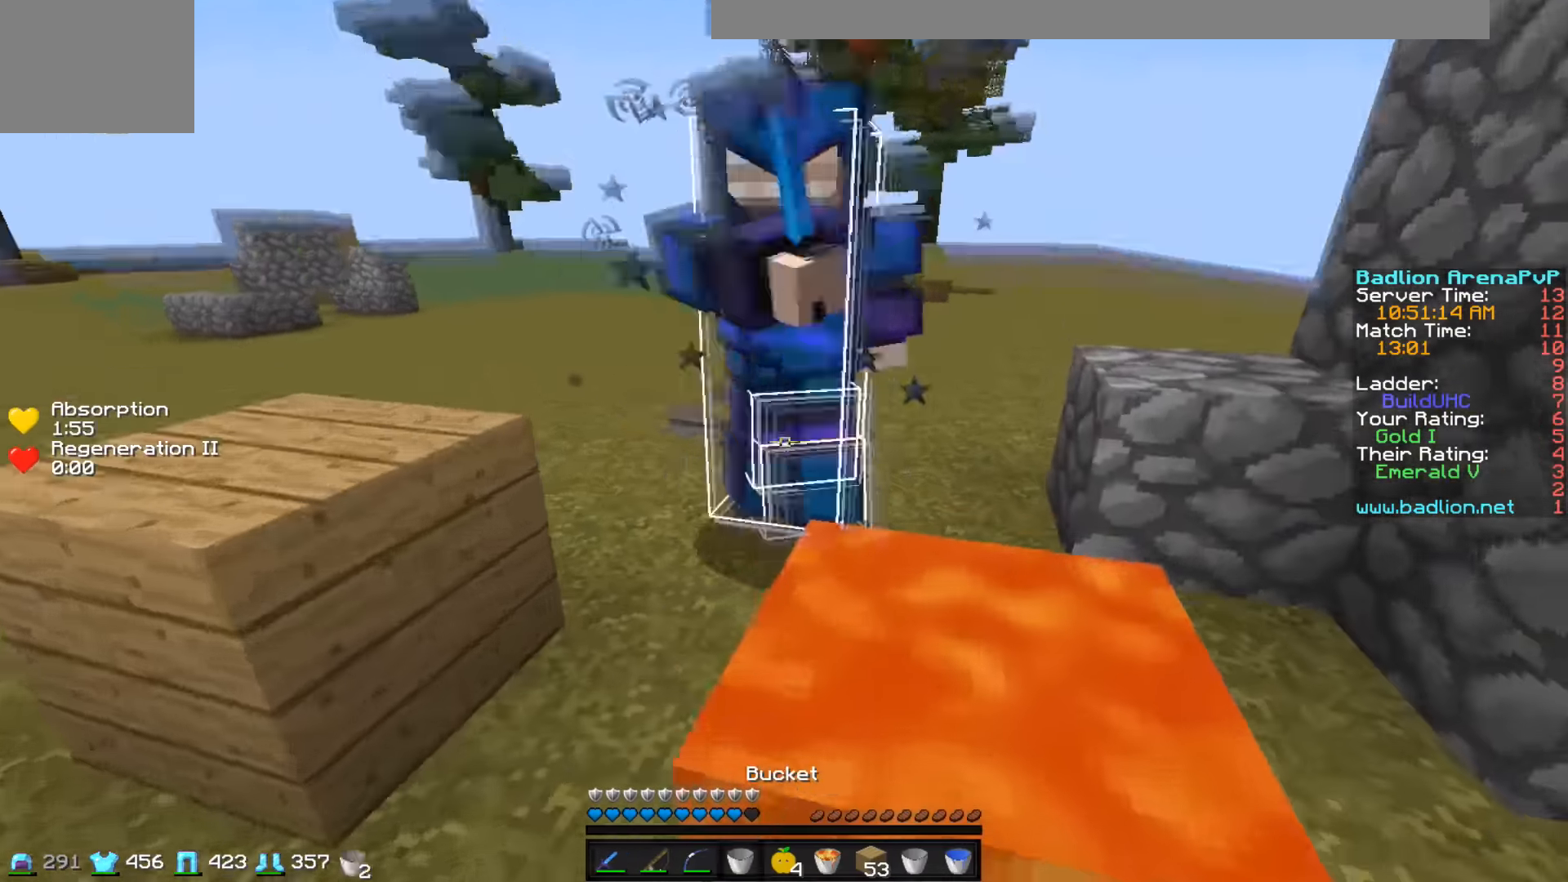
{"keys": ["w"], "events": []}
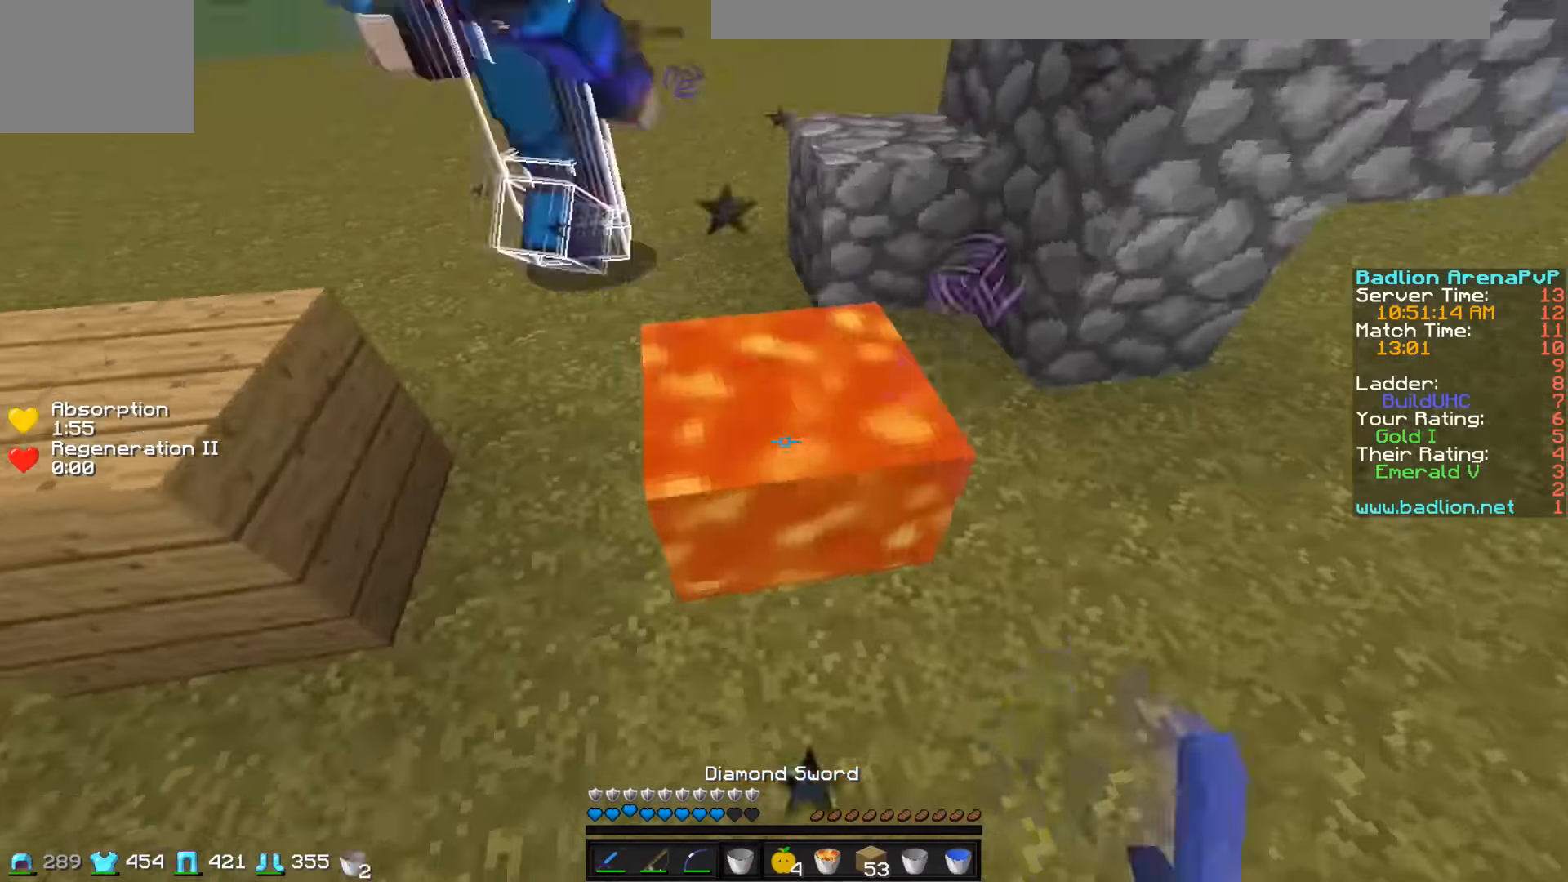
{"keys": ["w"], "events": []}
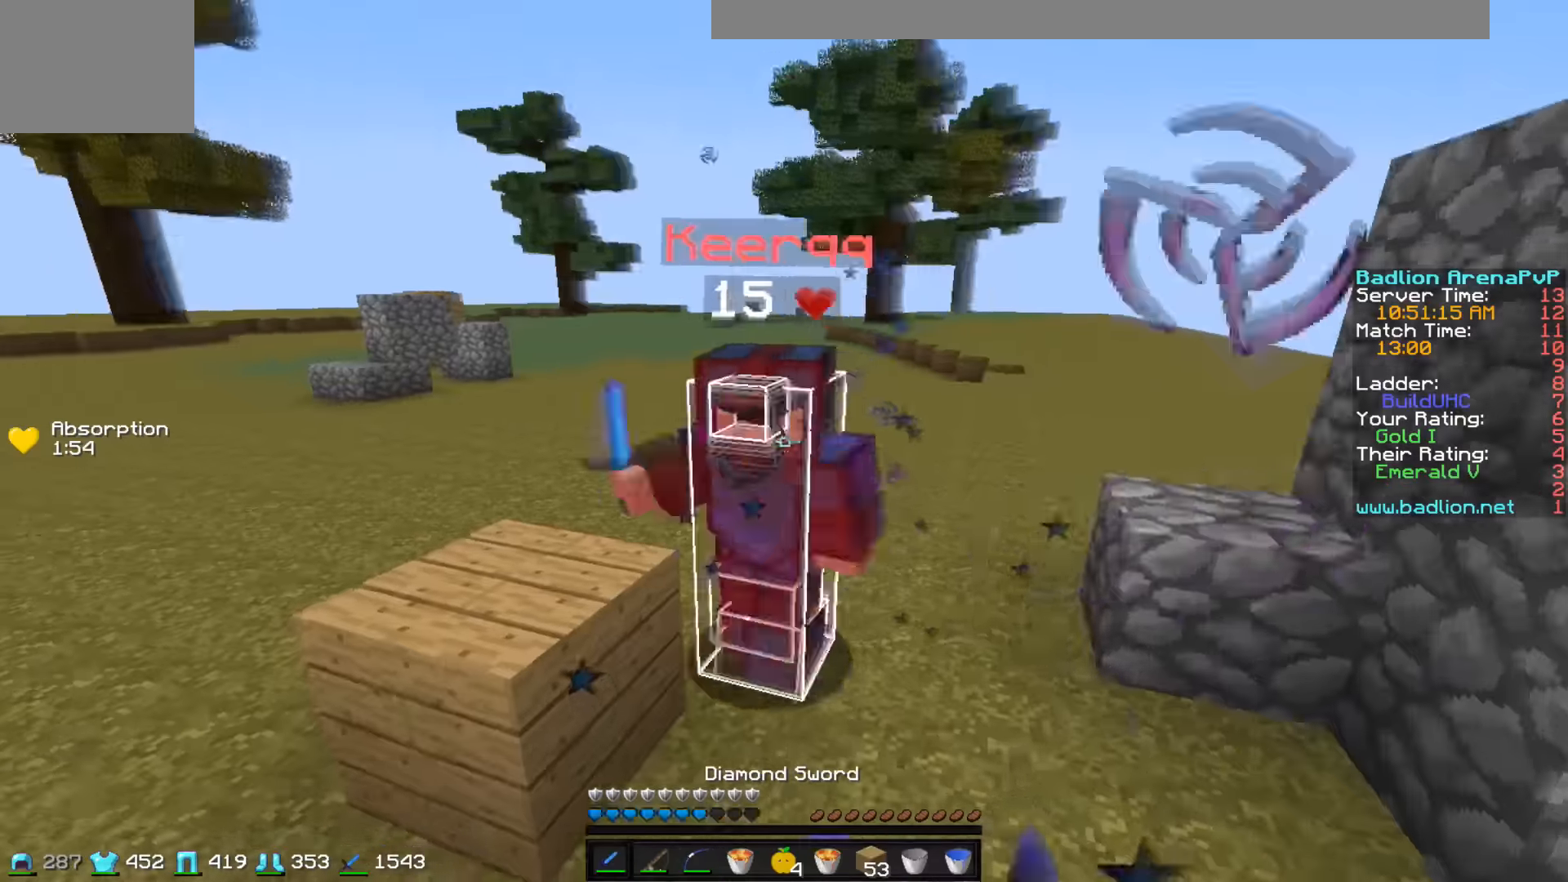
{"keys": ["w"], "events": []}
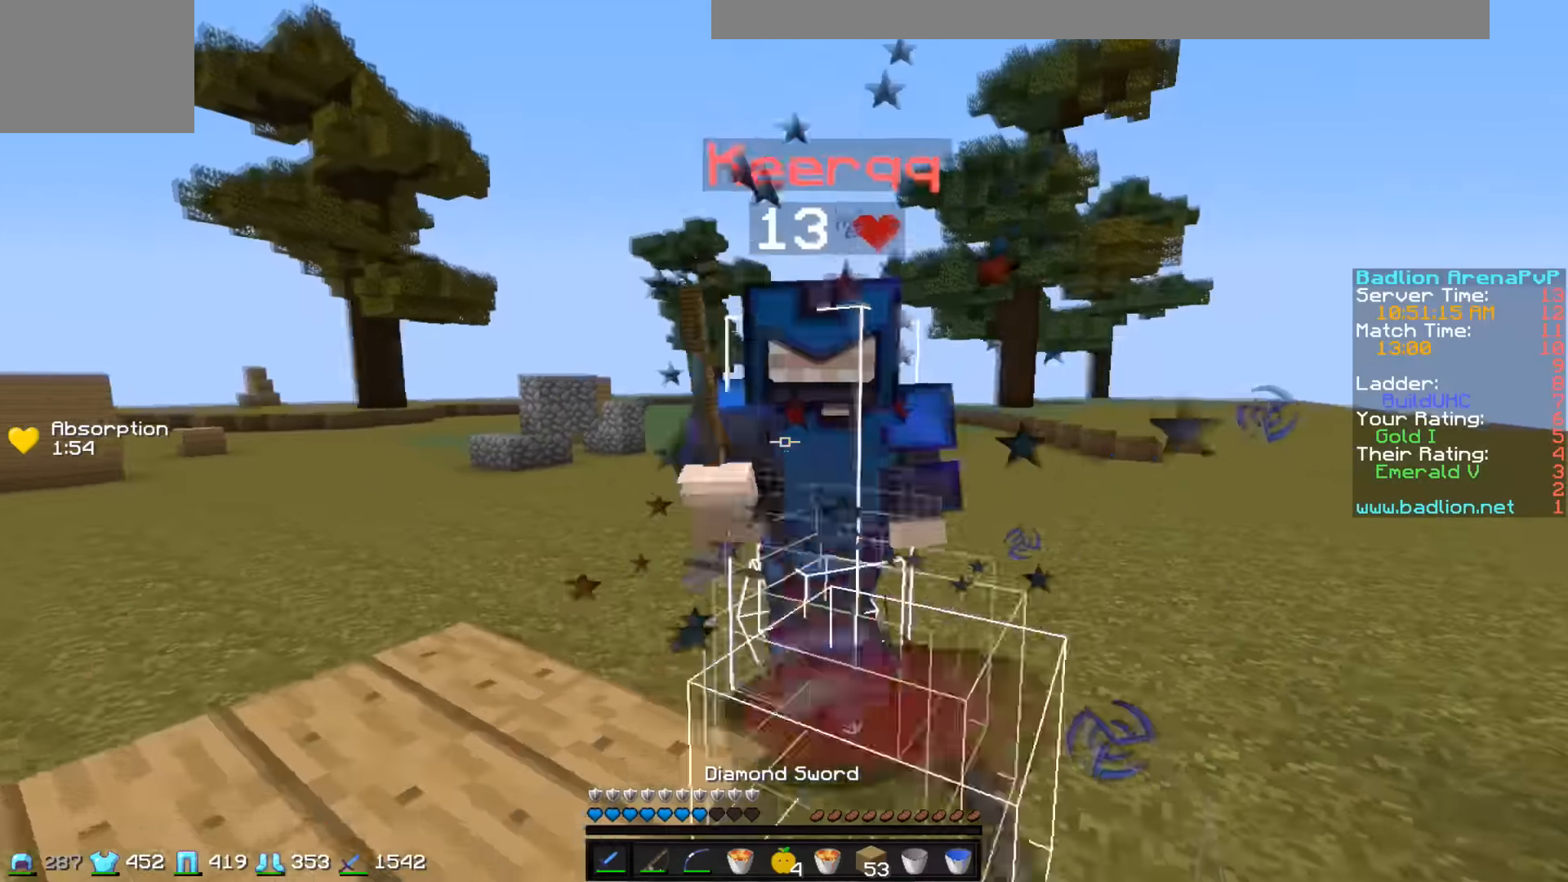
{"keys": ["w"], "events": [[133, "d", "down"], [283, "d", "up"]]}
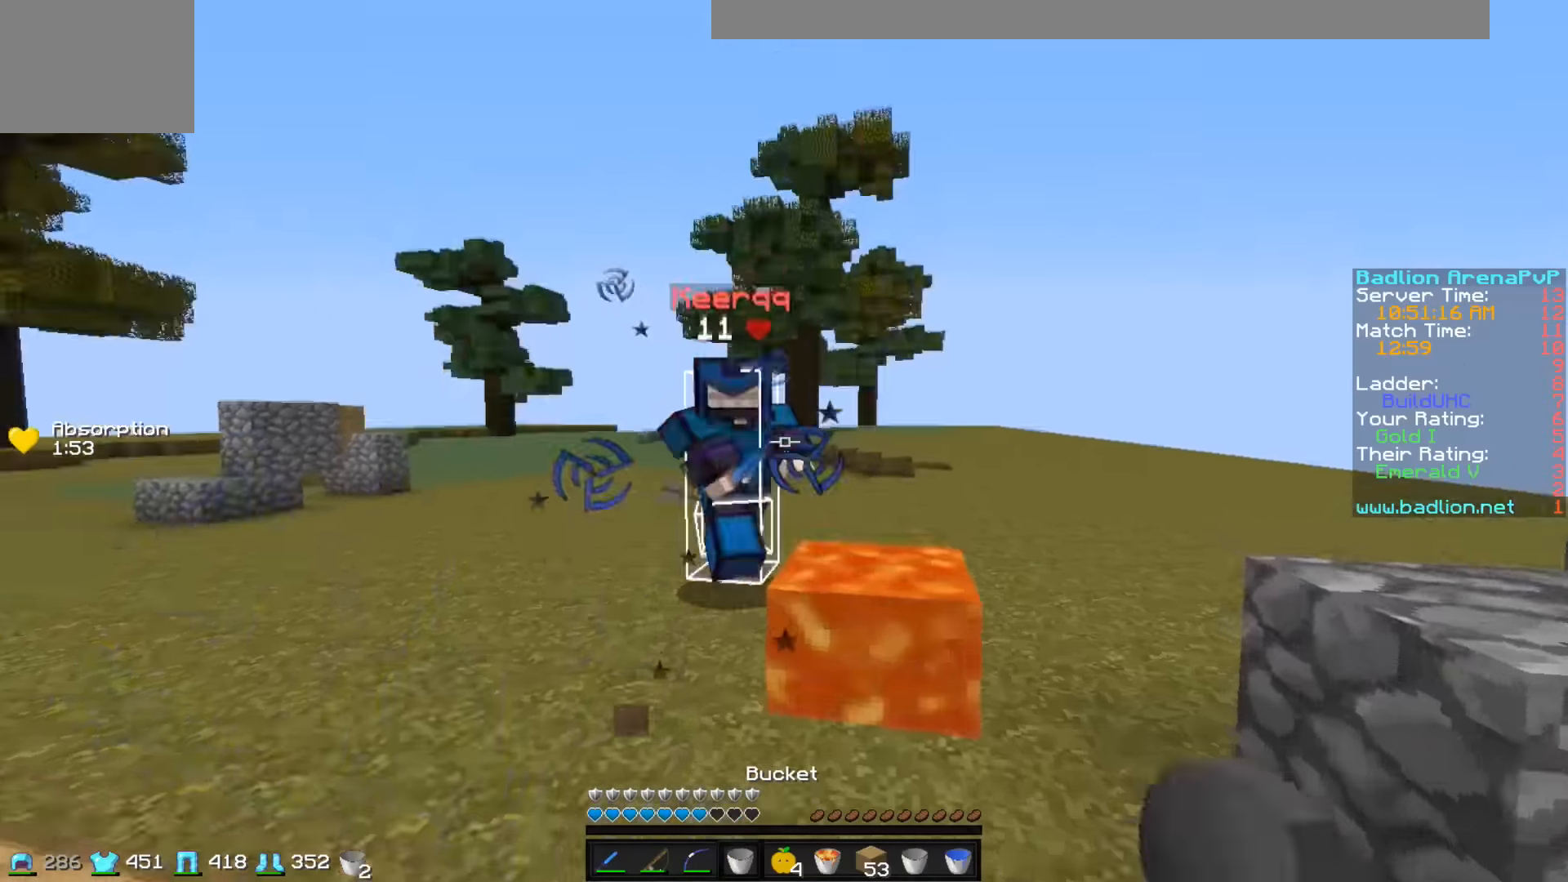
{"keys": ["w"], "events": []}
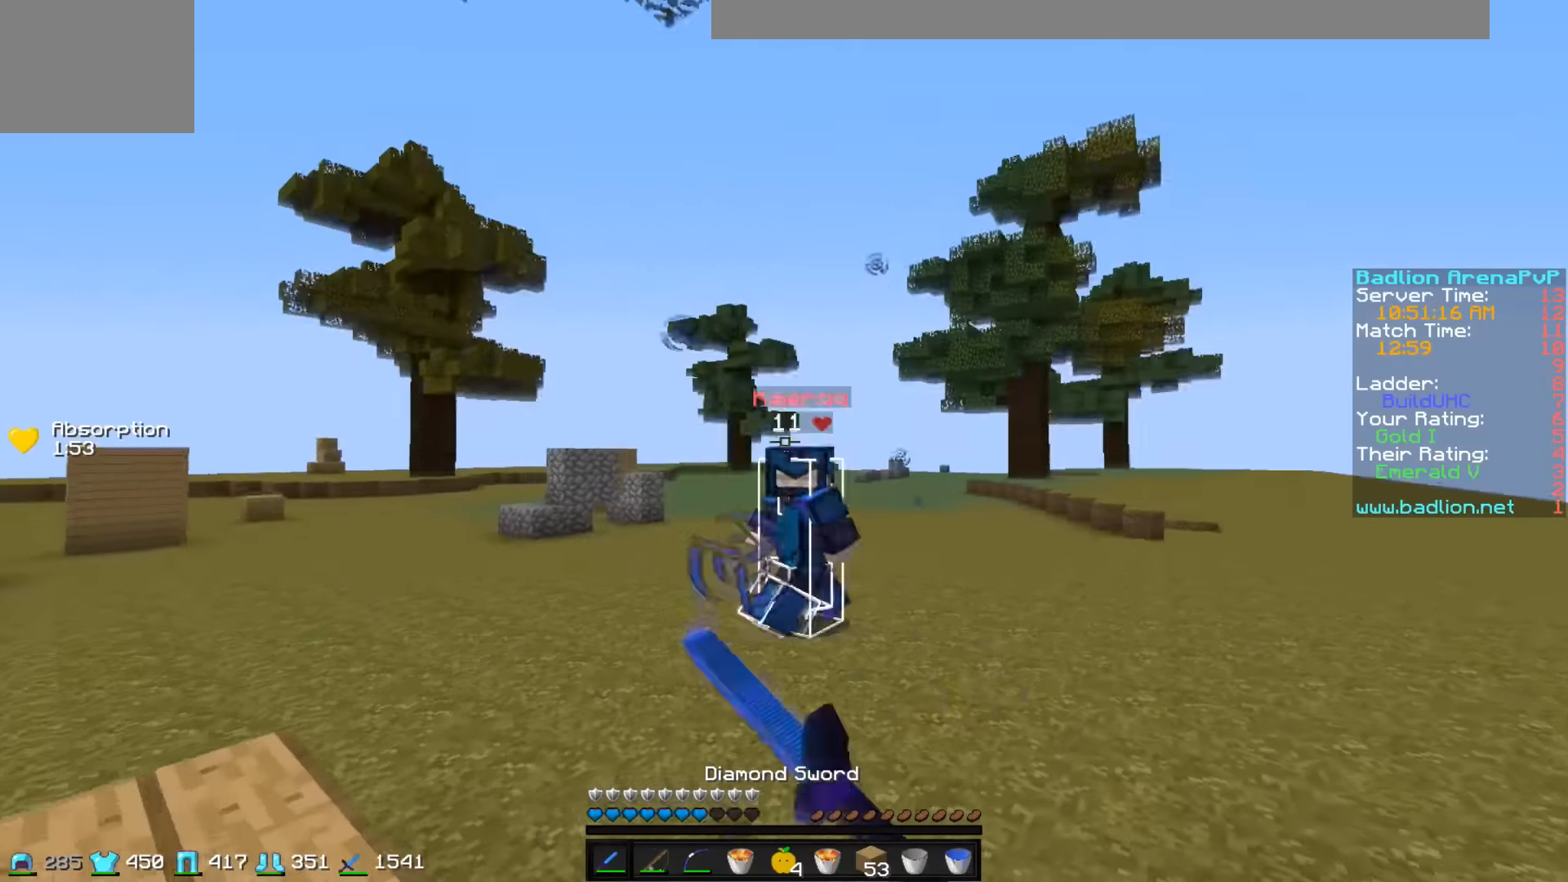
{"keys": ["w"], "events": []}
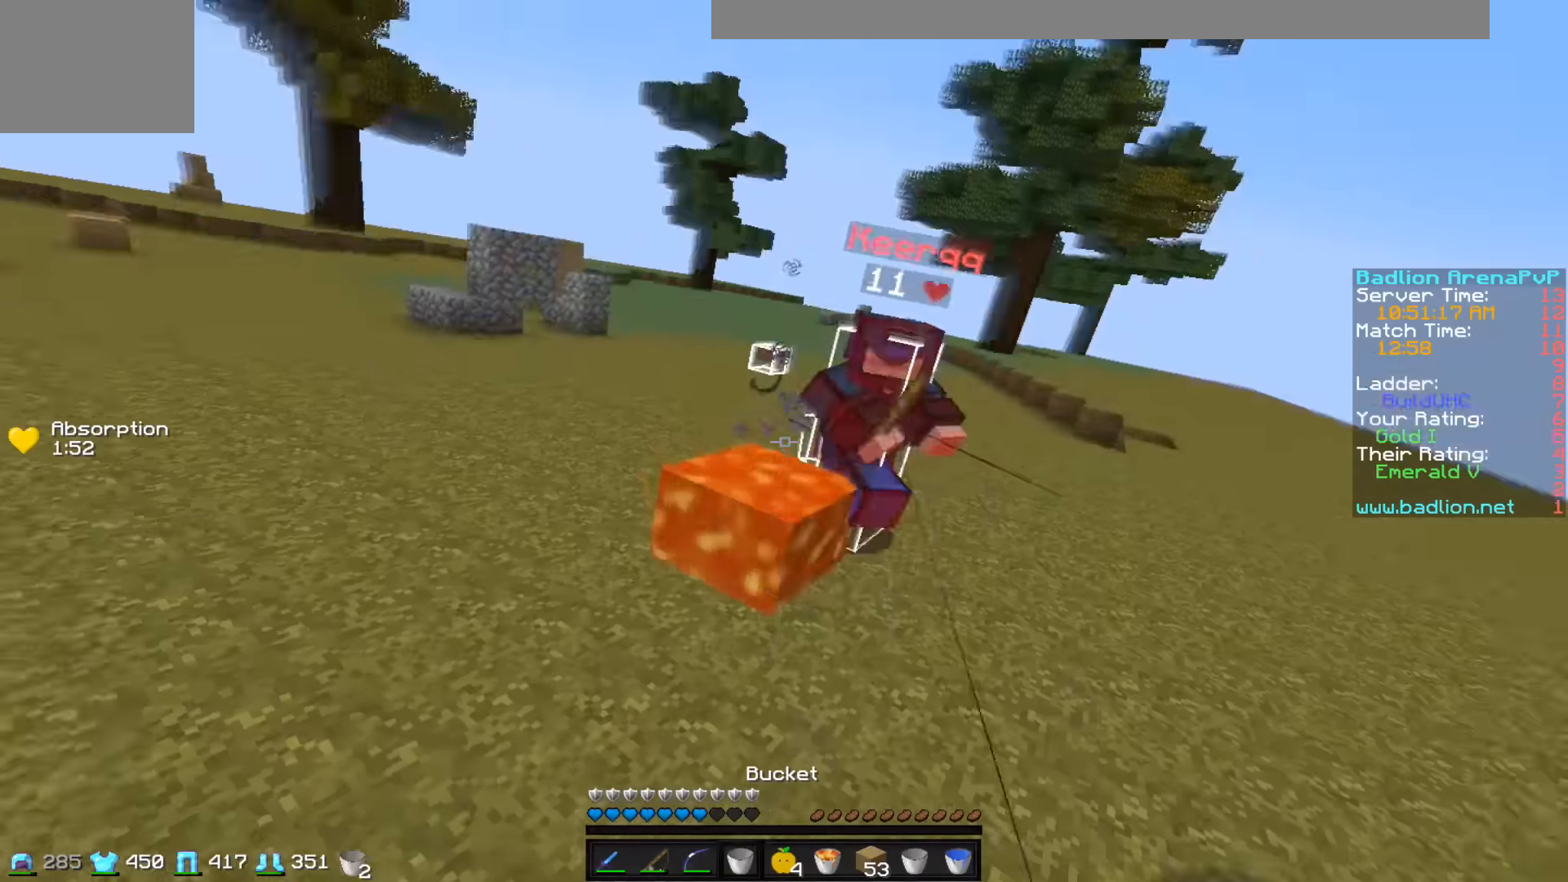
{"keys": ["w"], "events": []}
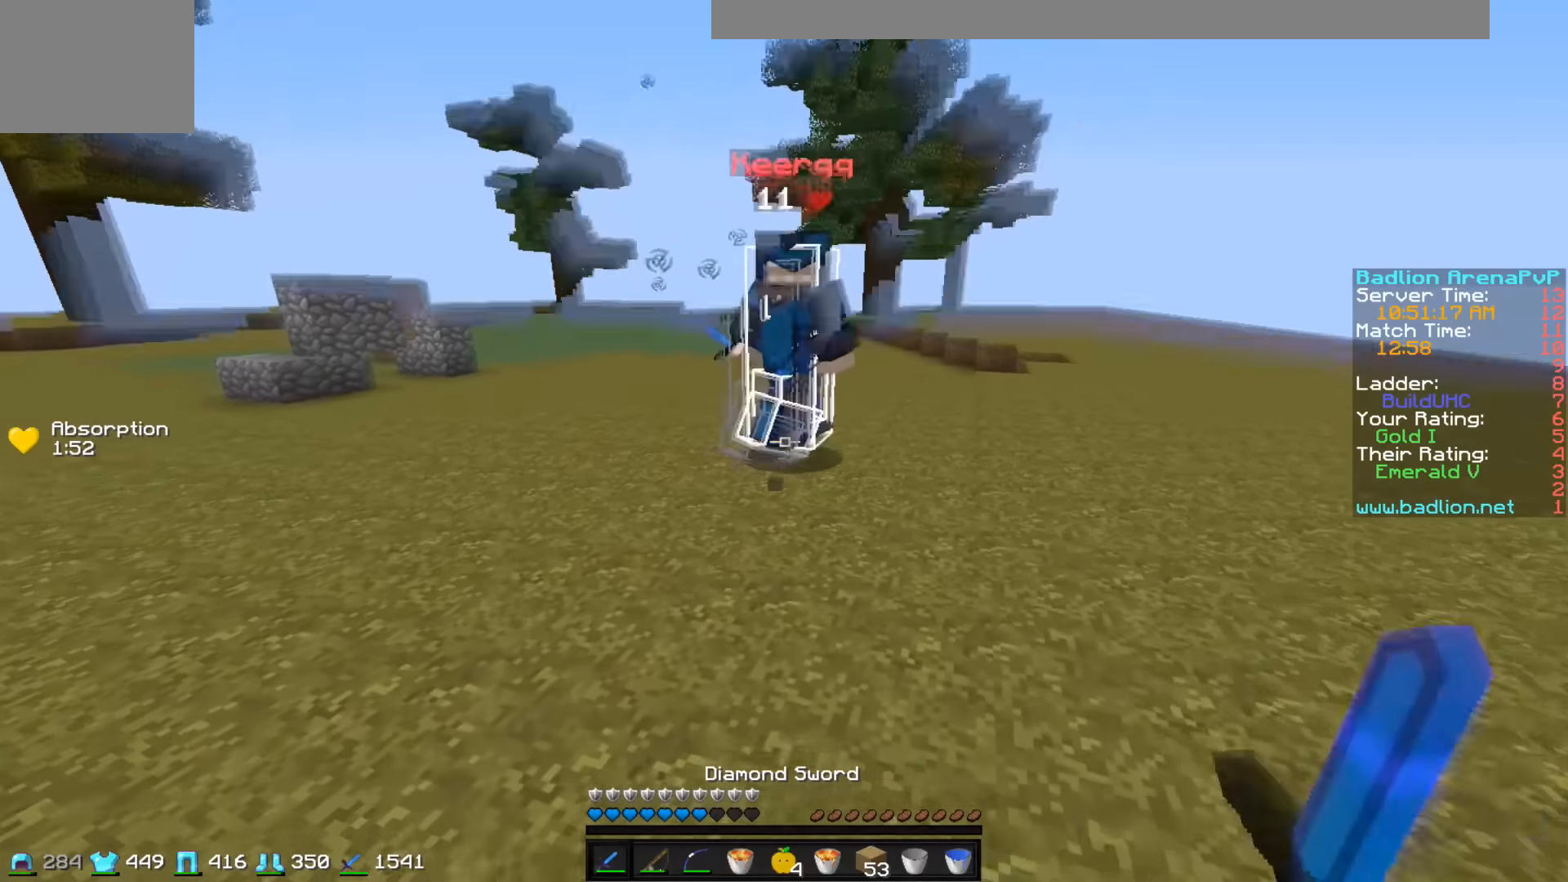
{"keys": ["w"], "events": []}
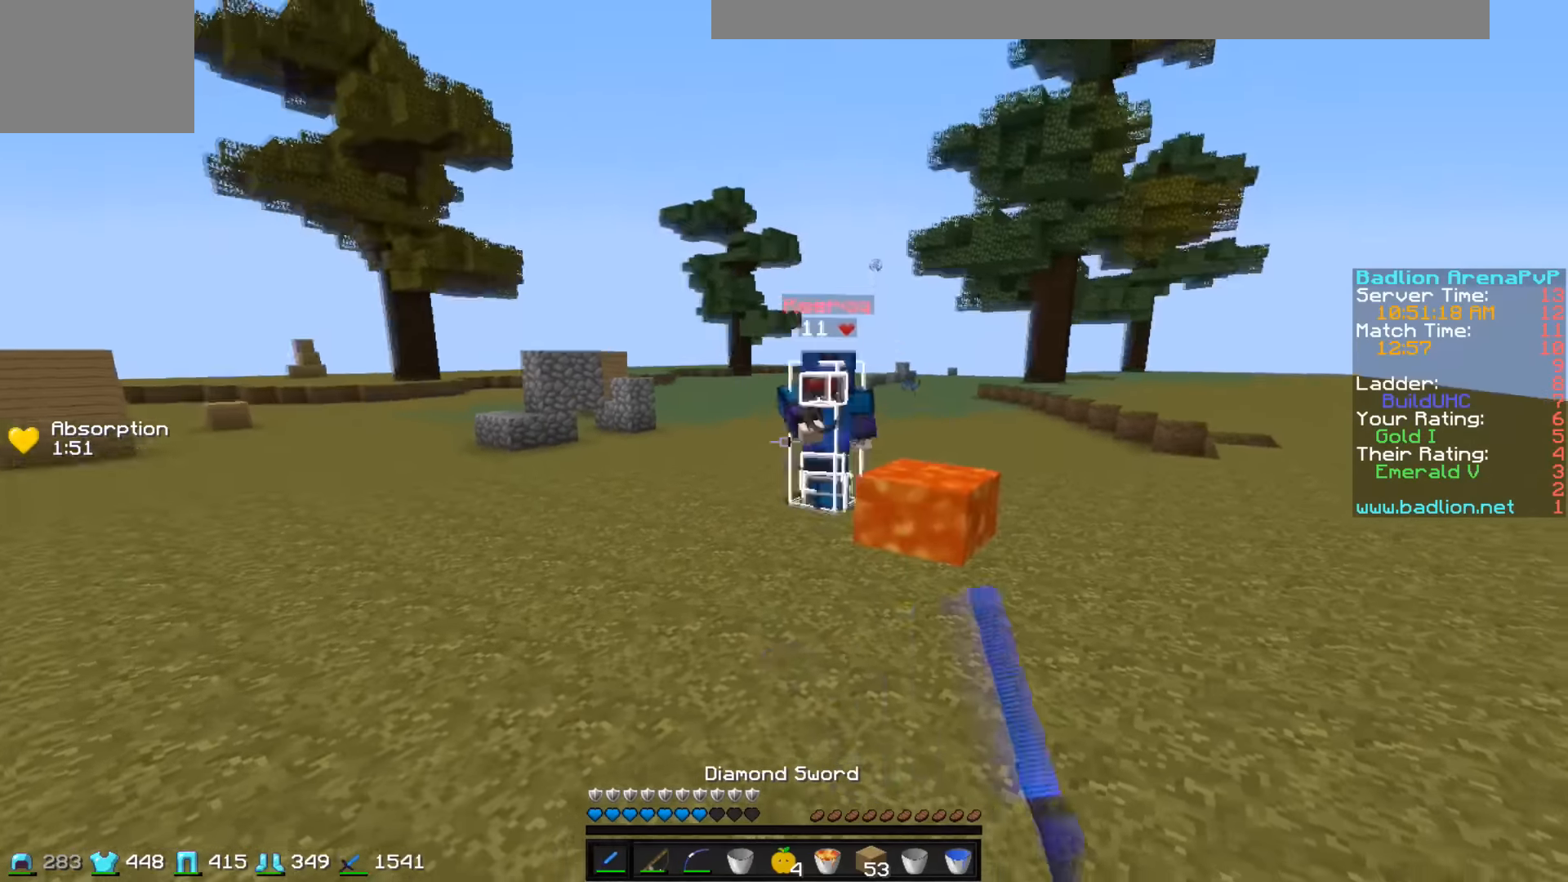
{"keys": ["w"], "events": []}
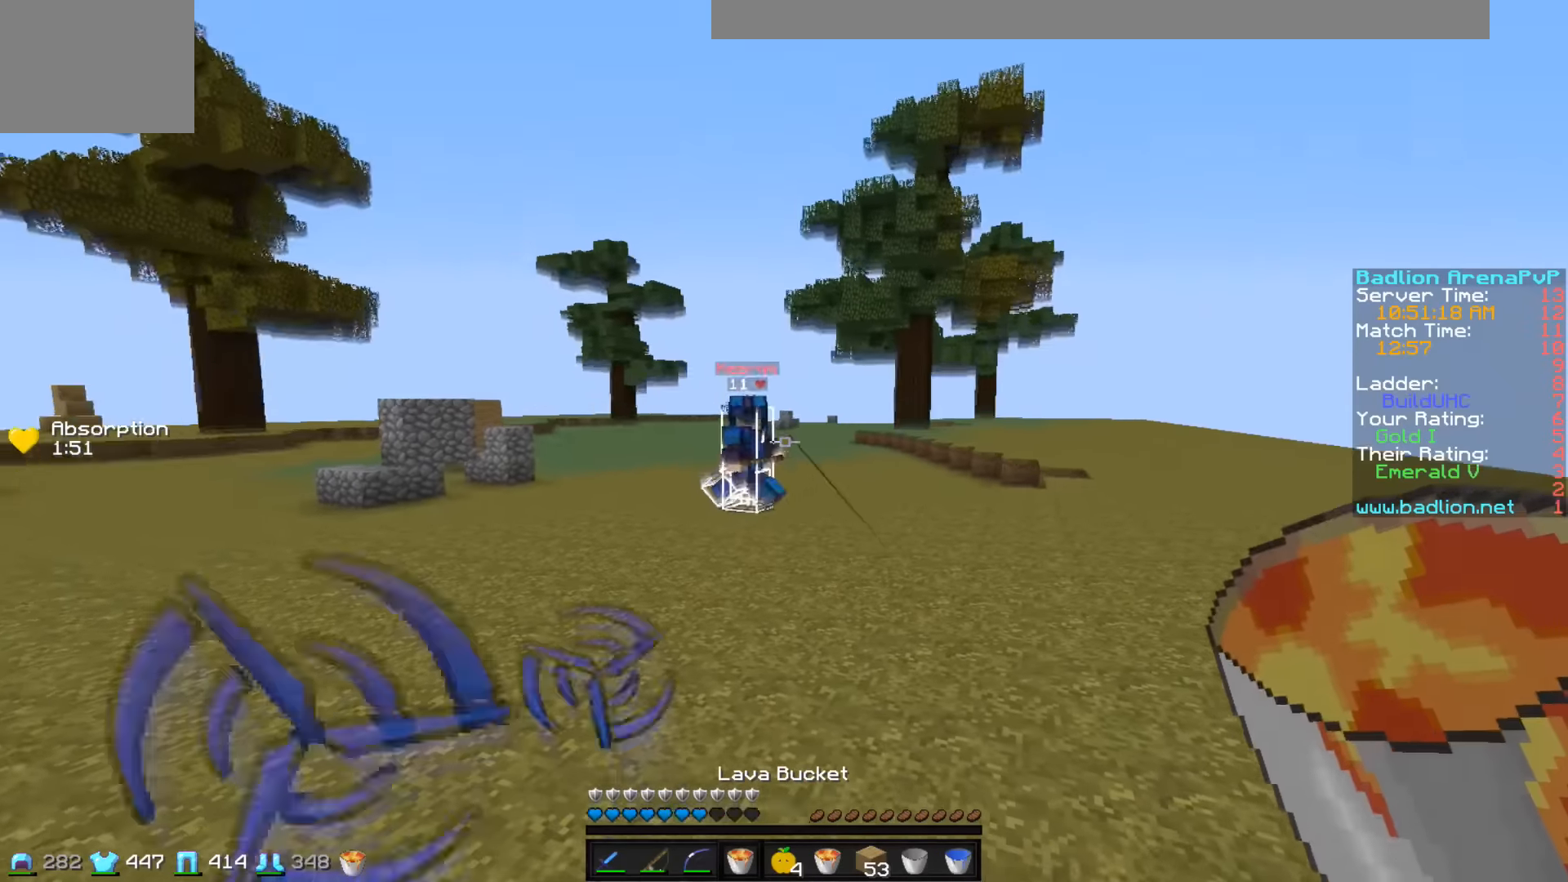
{"keys": ["a", "w"], "events": [[83, "d", "down"], [383, "d", "up"], [433, "a", "down"]]}
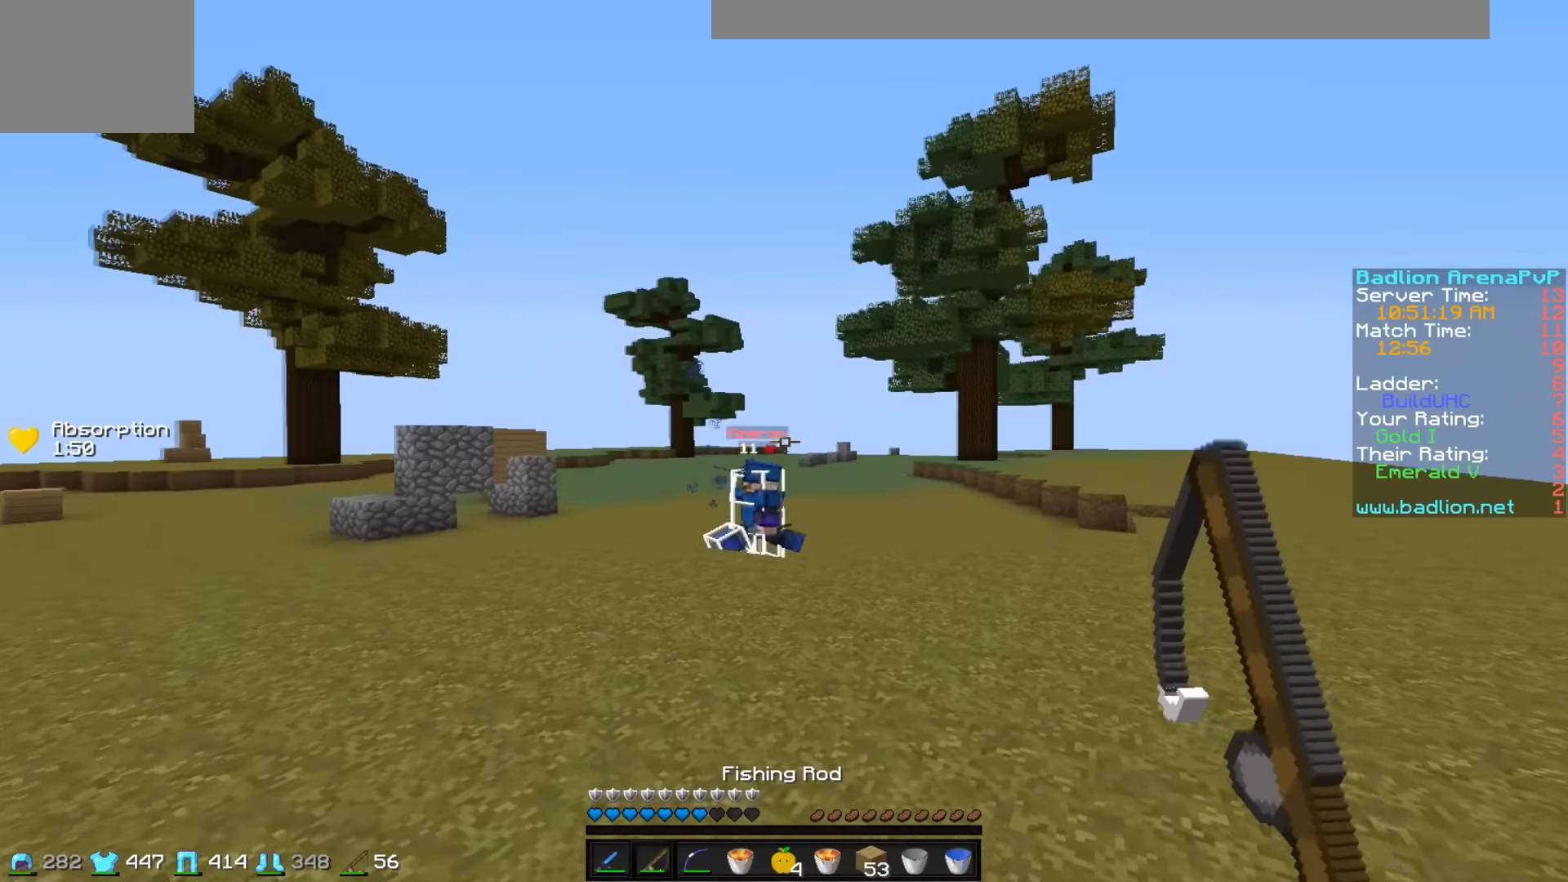
{"keys": ["w"], "events": [[83, "a", "up"]]}
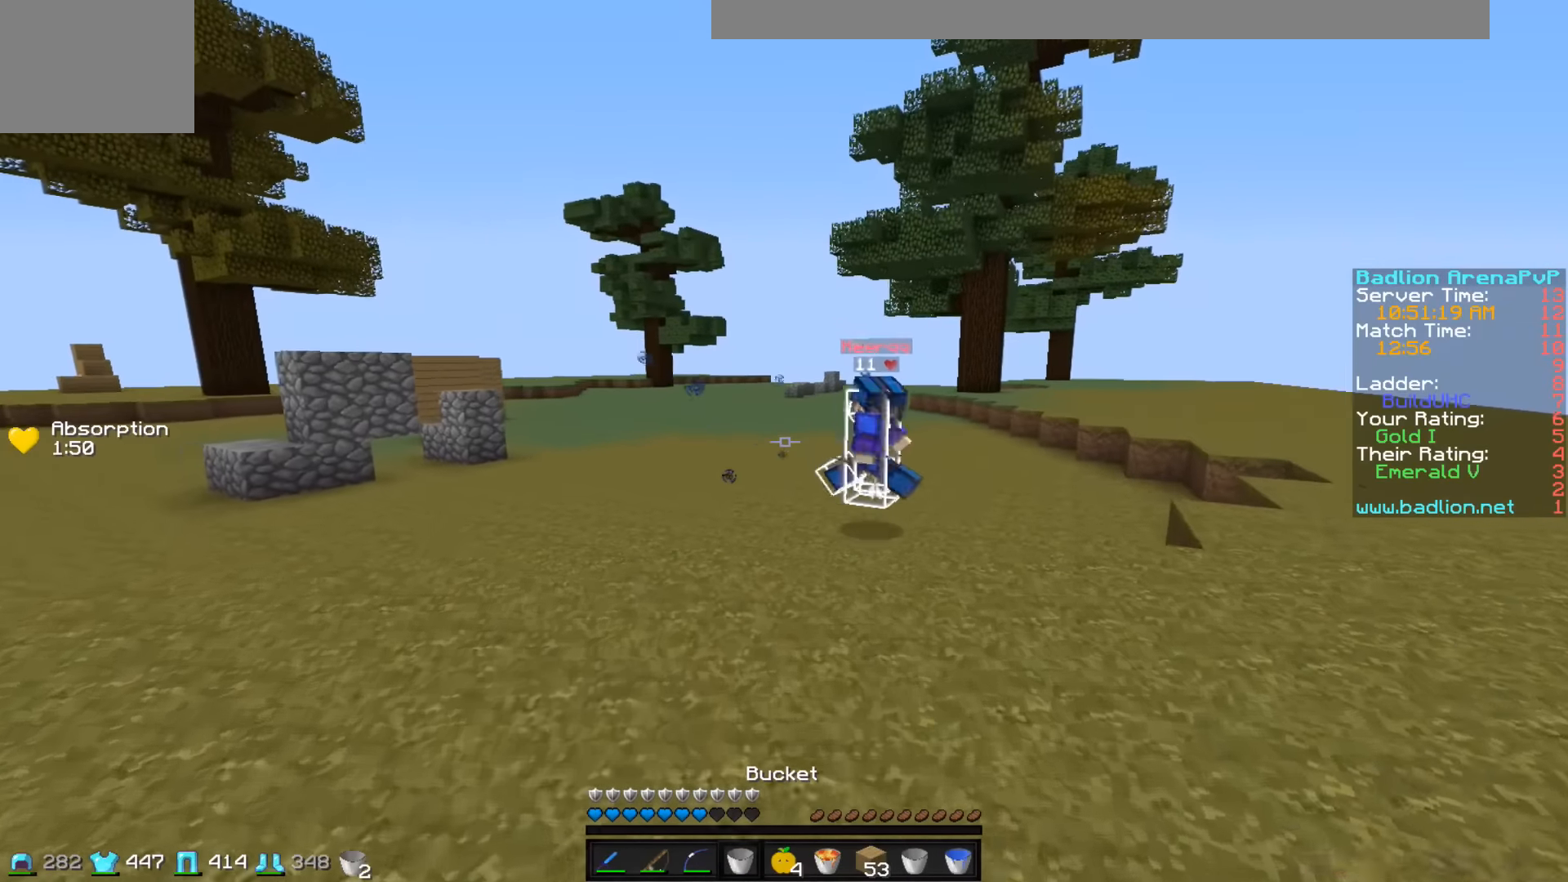
{"keys": ["a"], "events": [[83, "a", "down"], [333, "w", "up"]]}
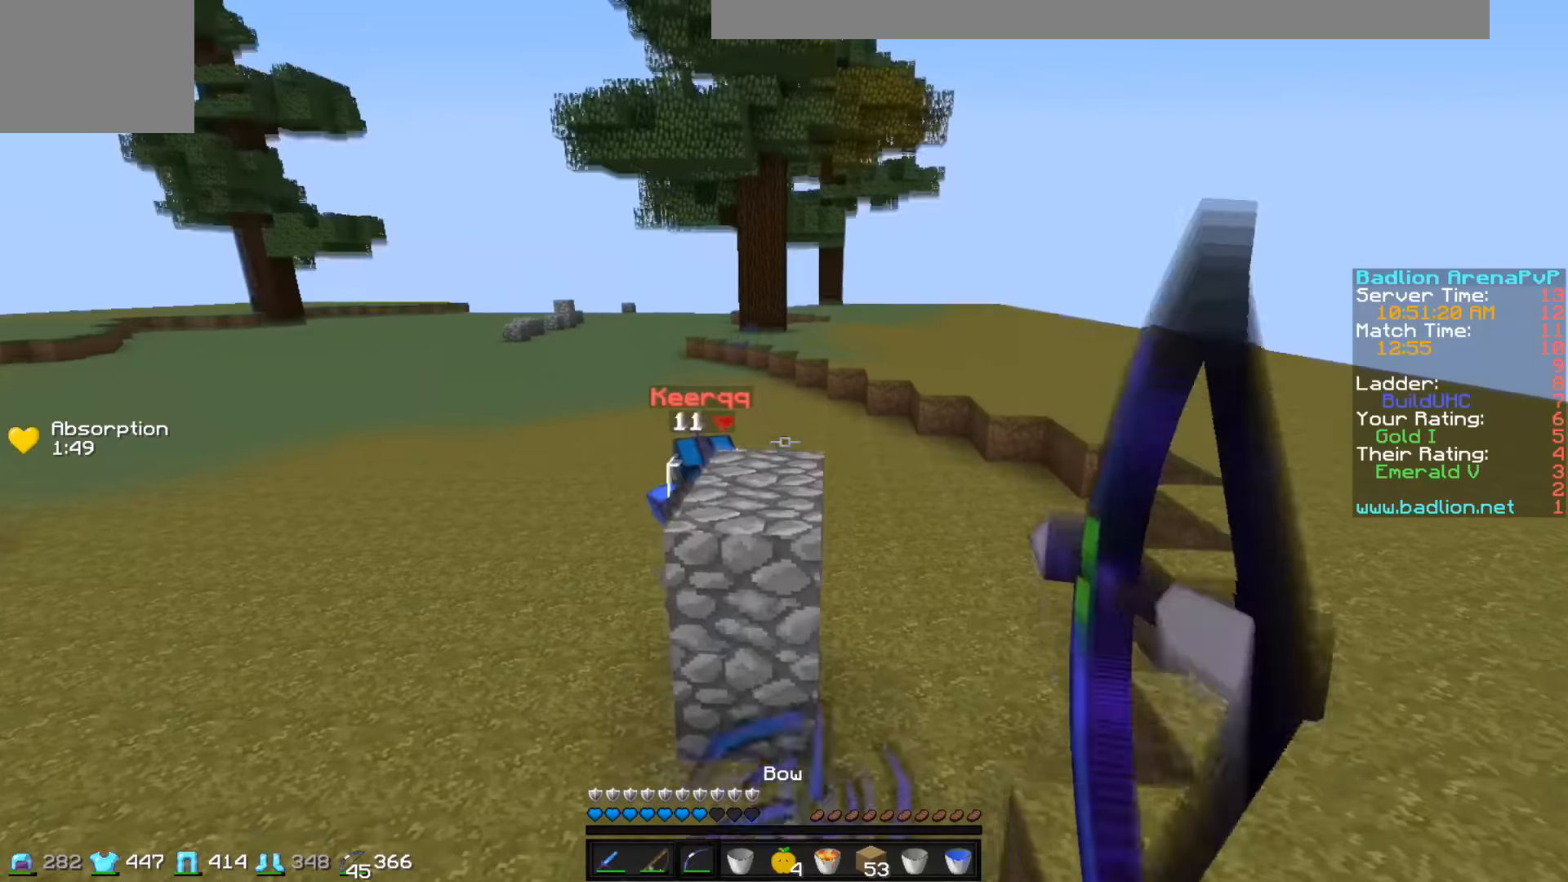
{"keys": ["a", "s"], "events": [[333, "s", "down"]]}
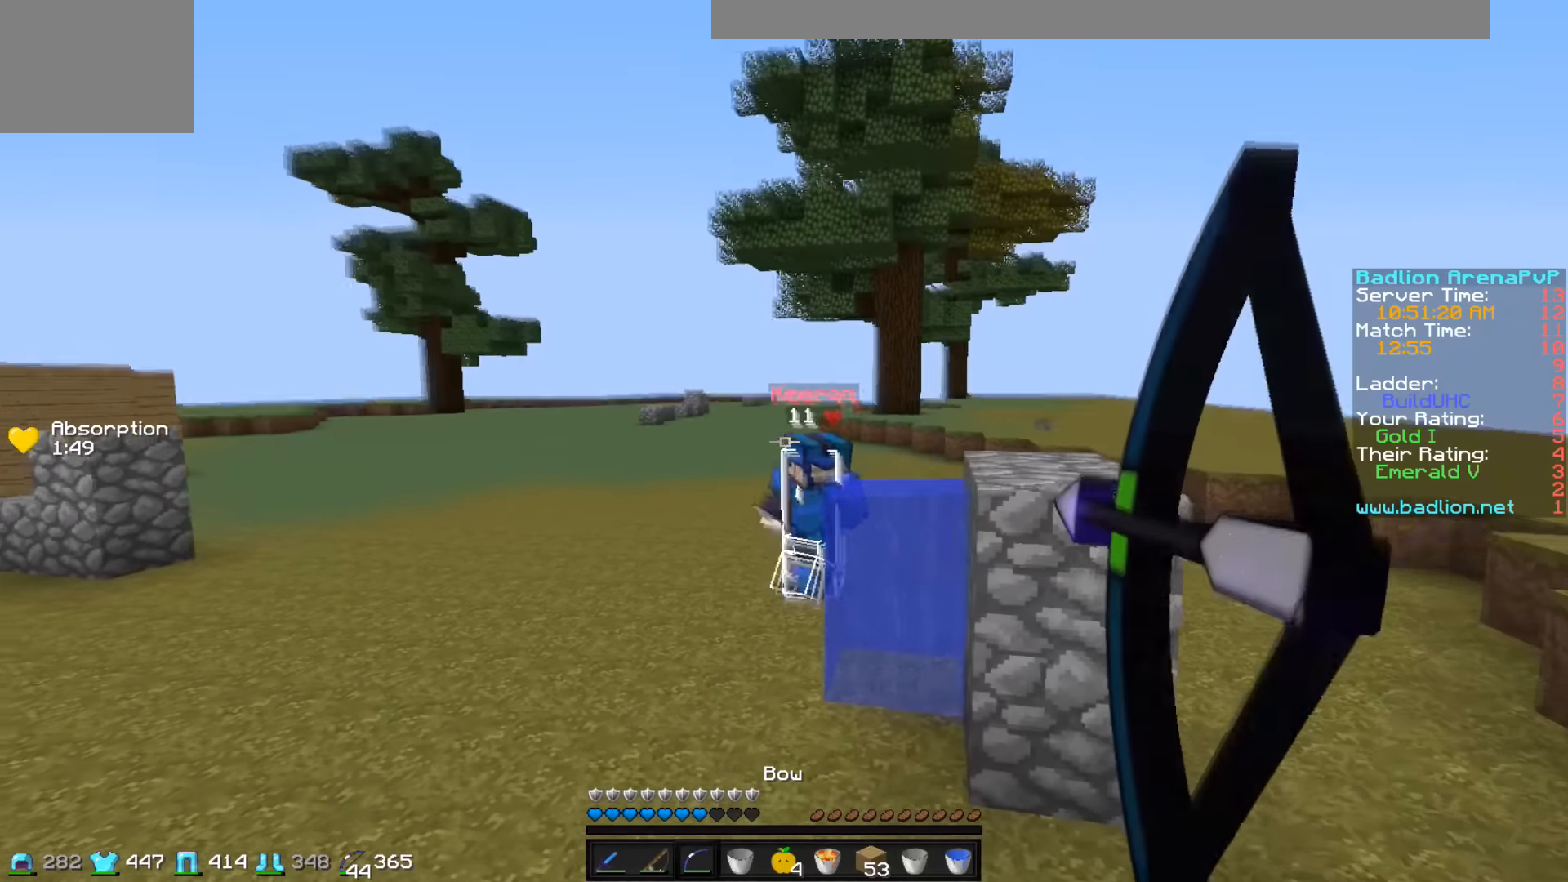
{"keys": ["d"], "events": [[233, "s", "up"], [333, "a", "up"], [333, "d", "down"]]}
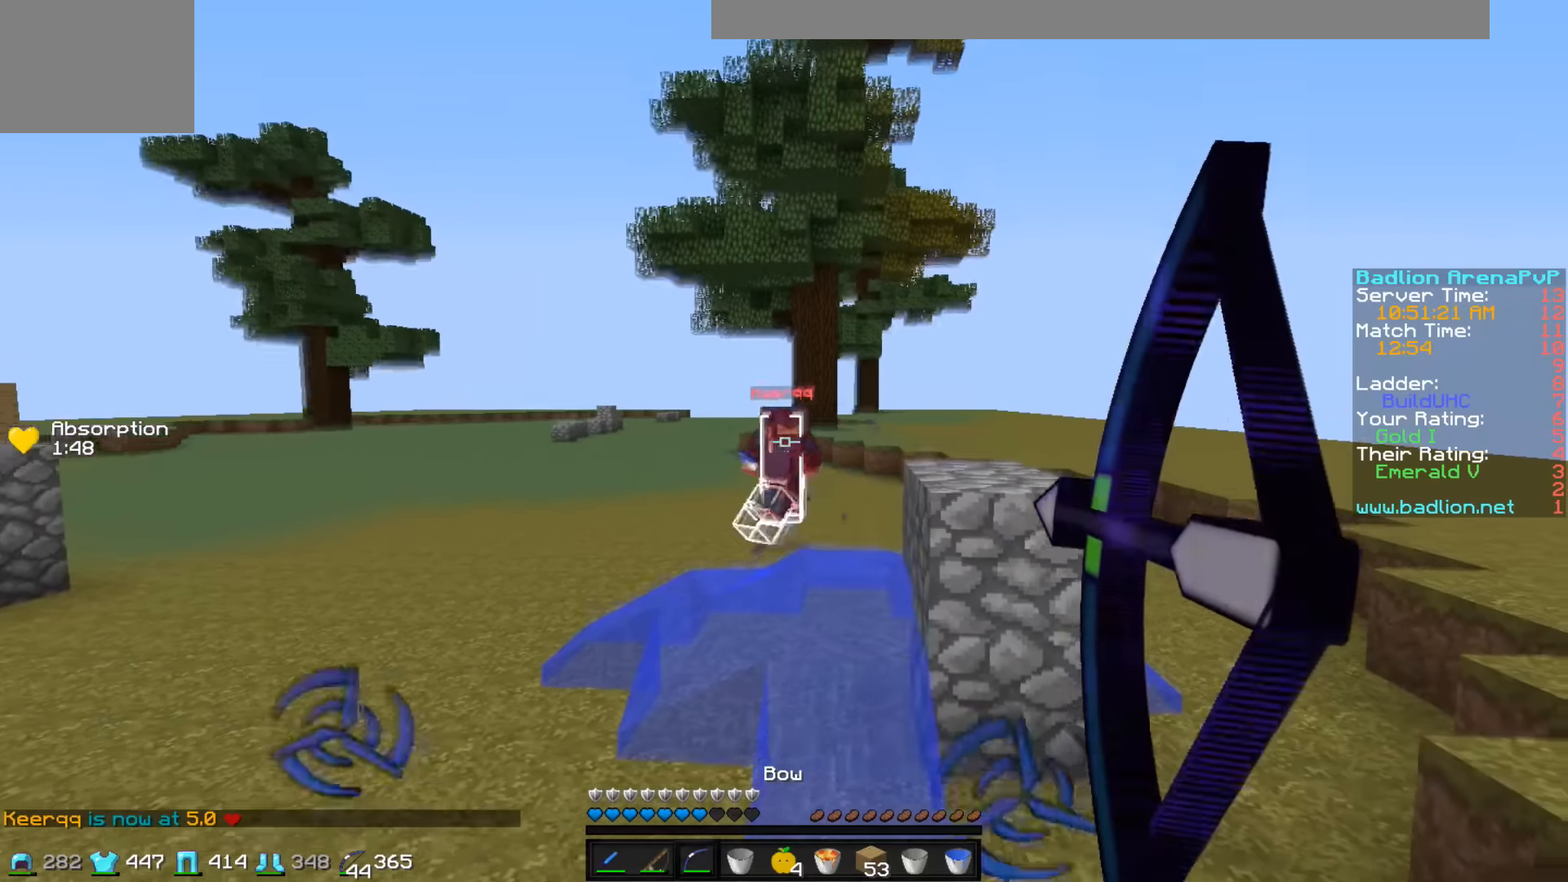
{"keys": ["a"], "events": [[33, "w", "down"], [133, "d", "up"], [383, "w", "up"], [483, "a", "down"]]}
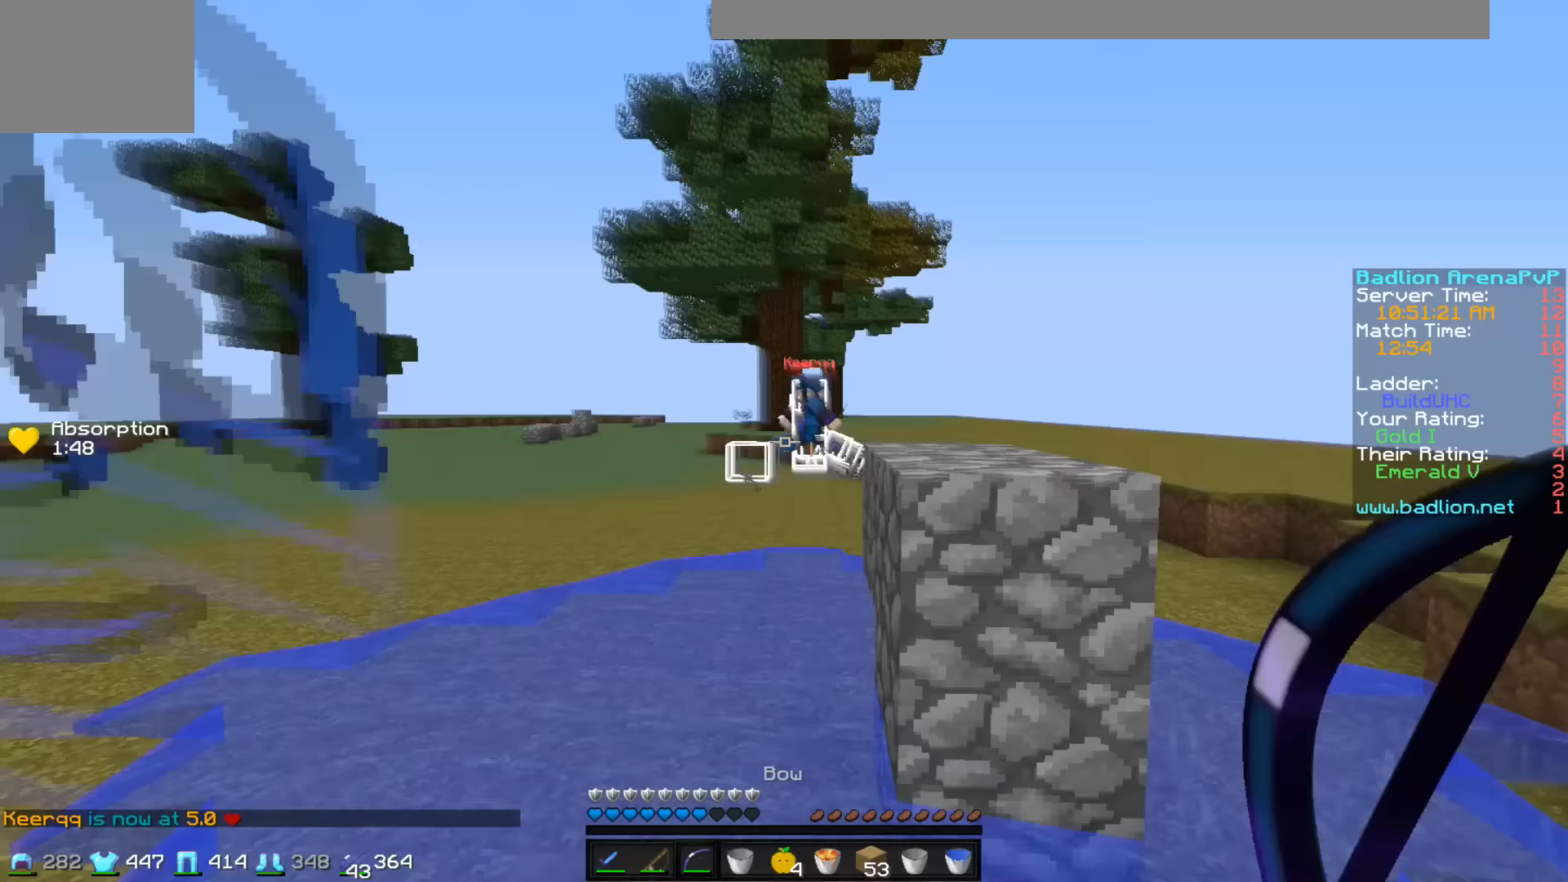
{"keys": ["a", "w"], "events": [[283, "w", "down"]]}
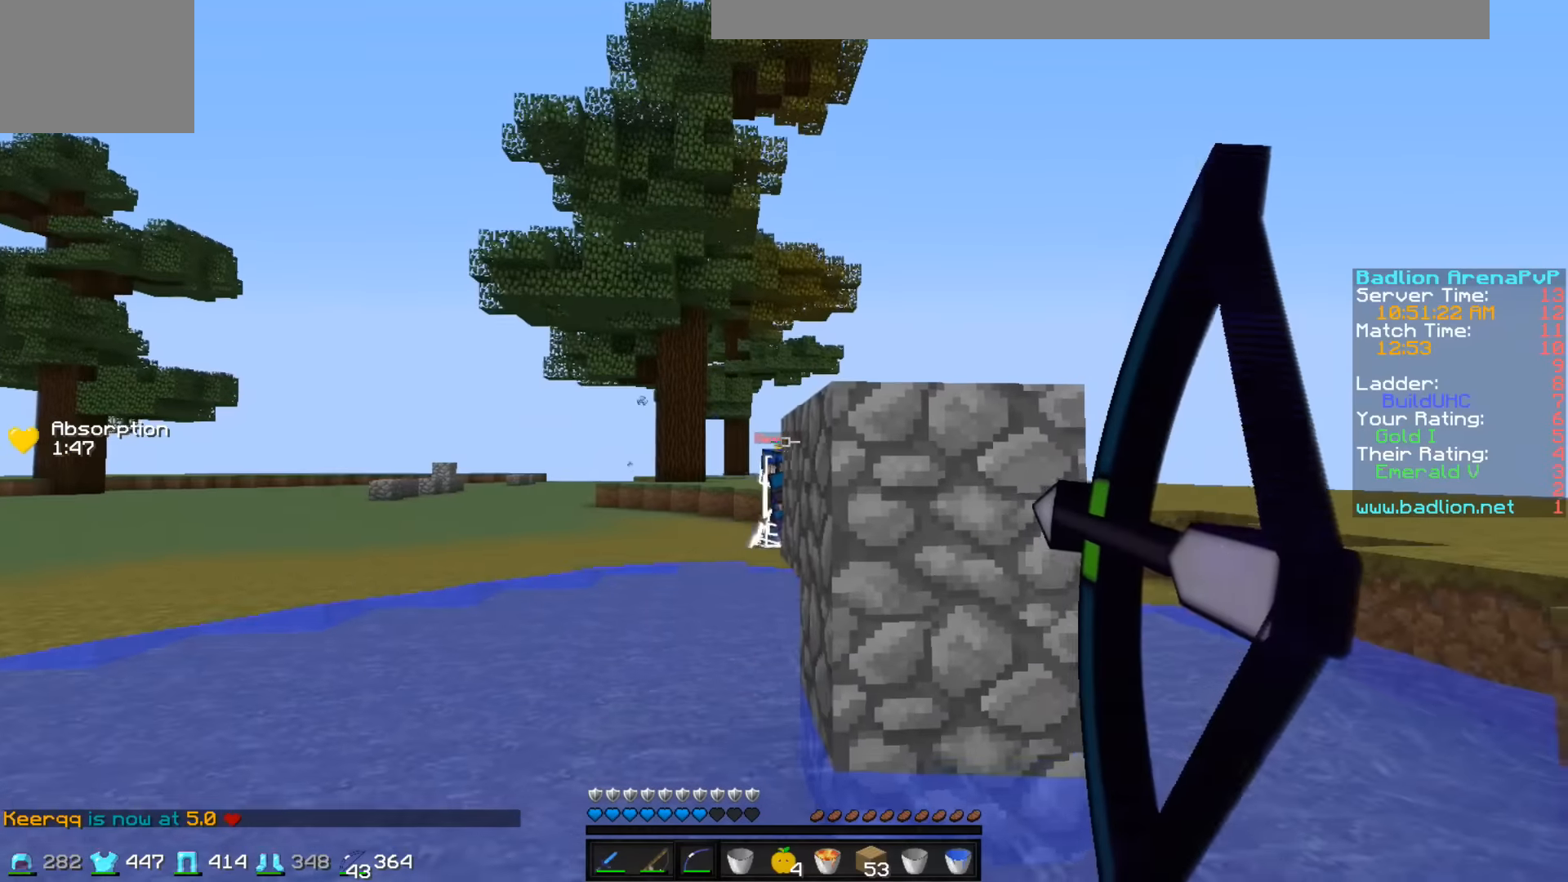
{"keys": ["a", "w"], "events": []}
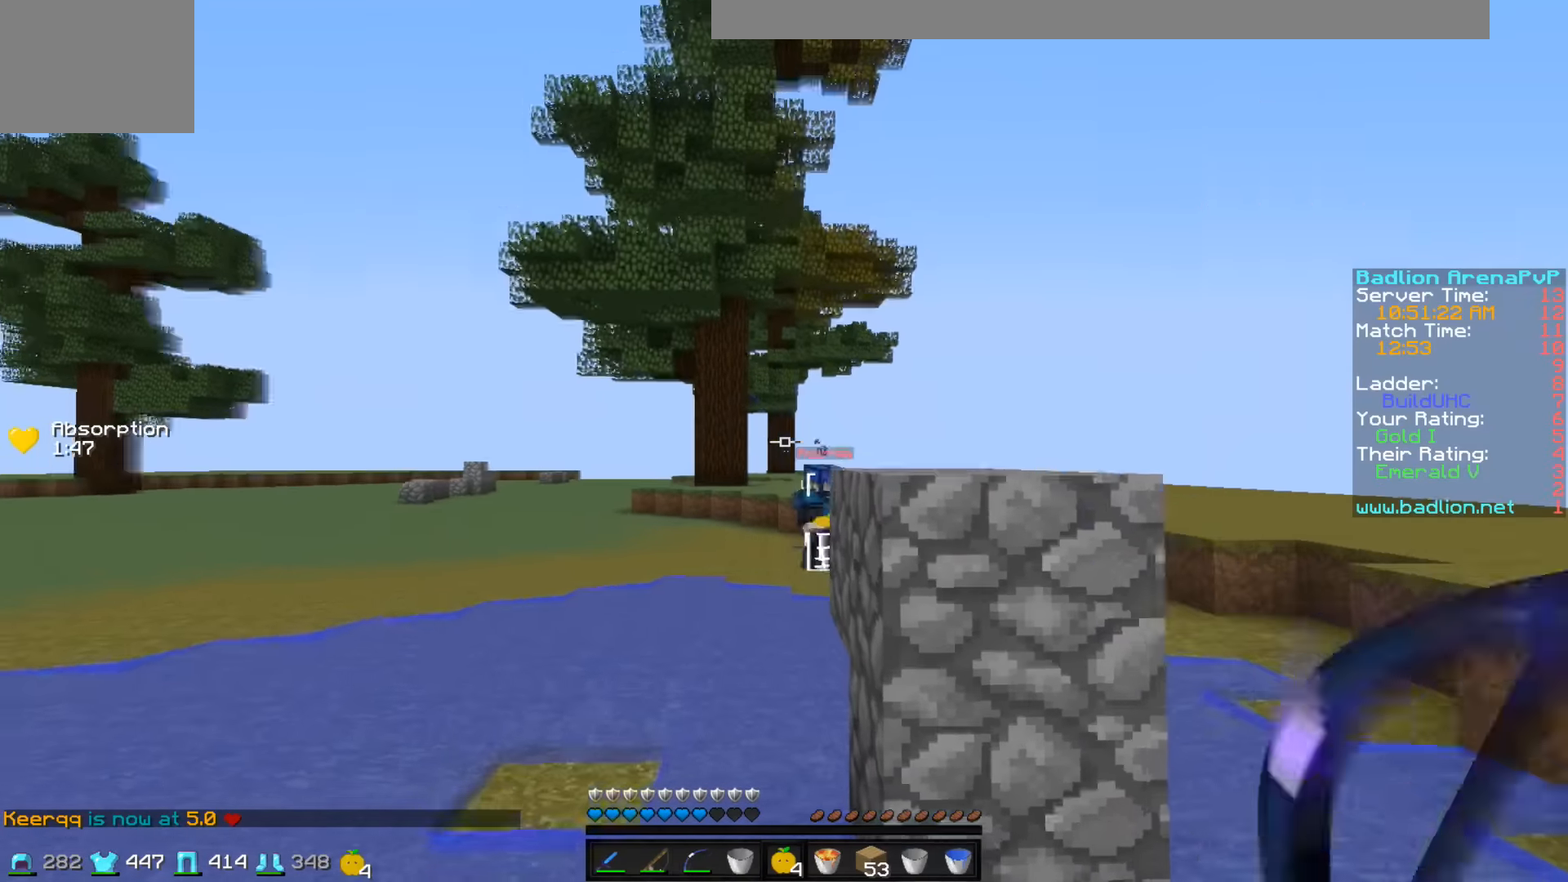
{"keys": ["a", "s"], "events": [[133, "w", "up"], [233, "s", "down"]]}
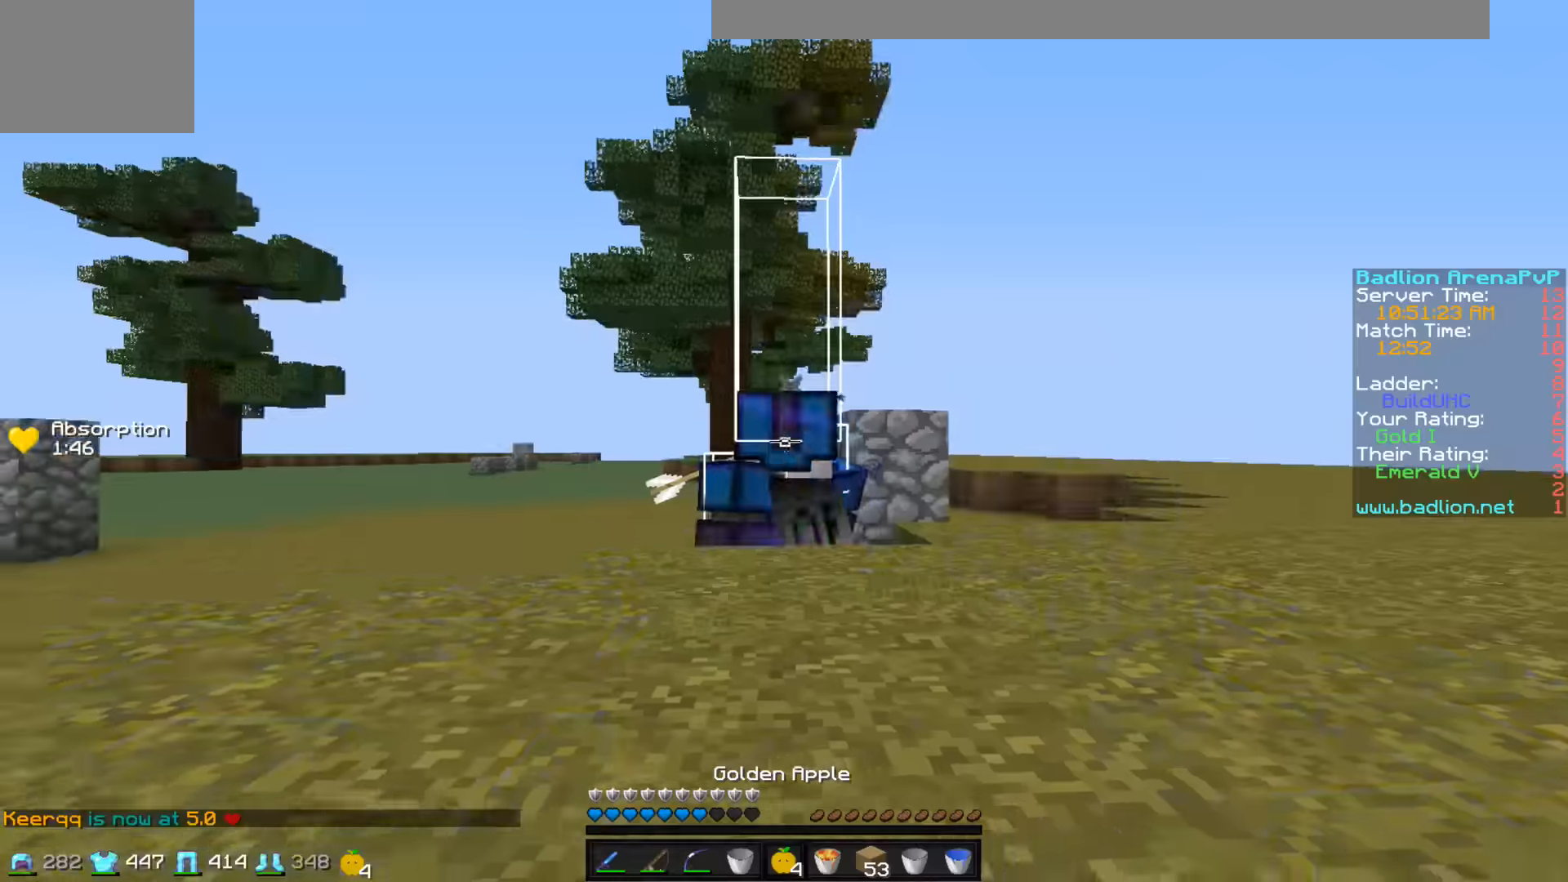
{"keys": ["a", "w"], "events": [[283, "s", "up"], [433, "w", "down"]]}
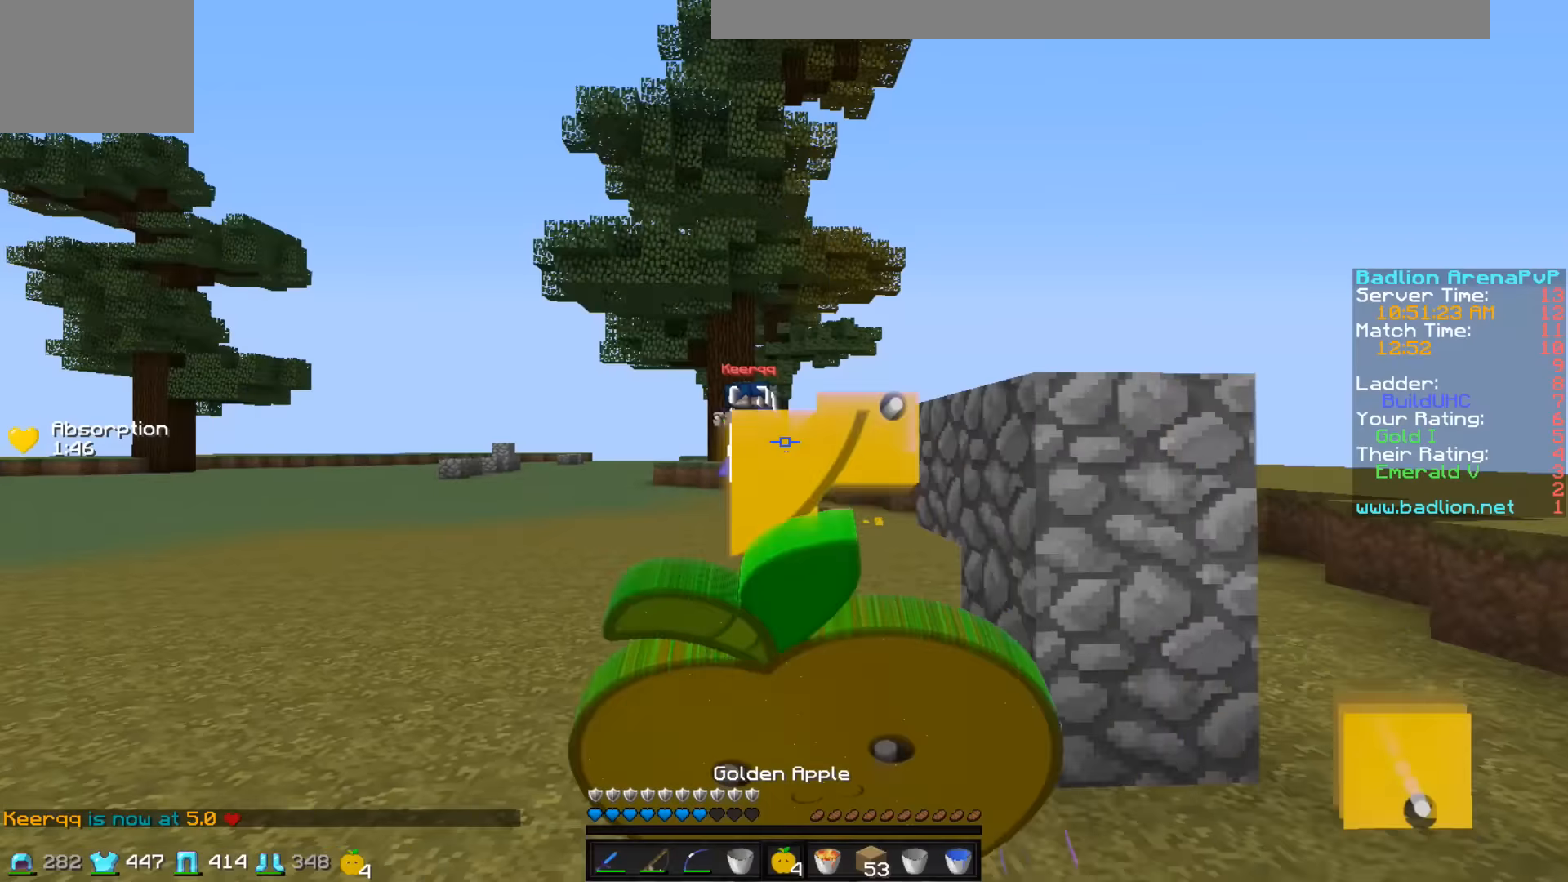
{"keys": ["d", "w"], "events": [[83, "a", "up"], [83, "d", "down"]]}
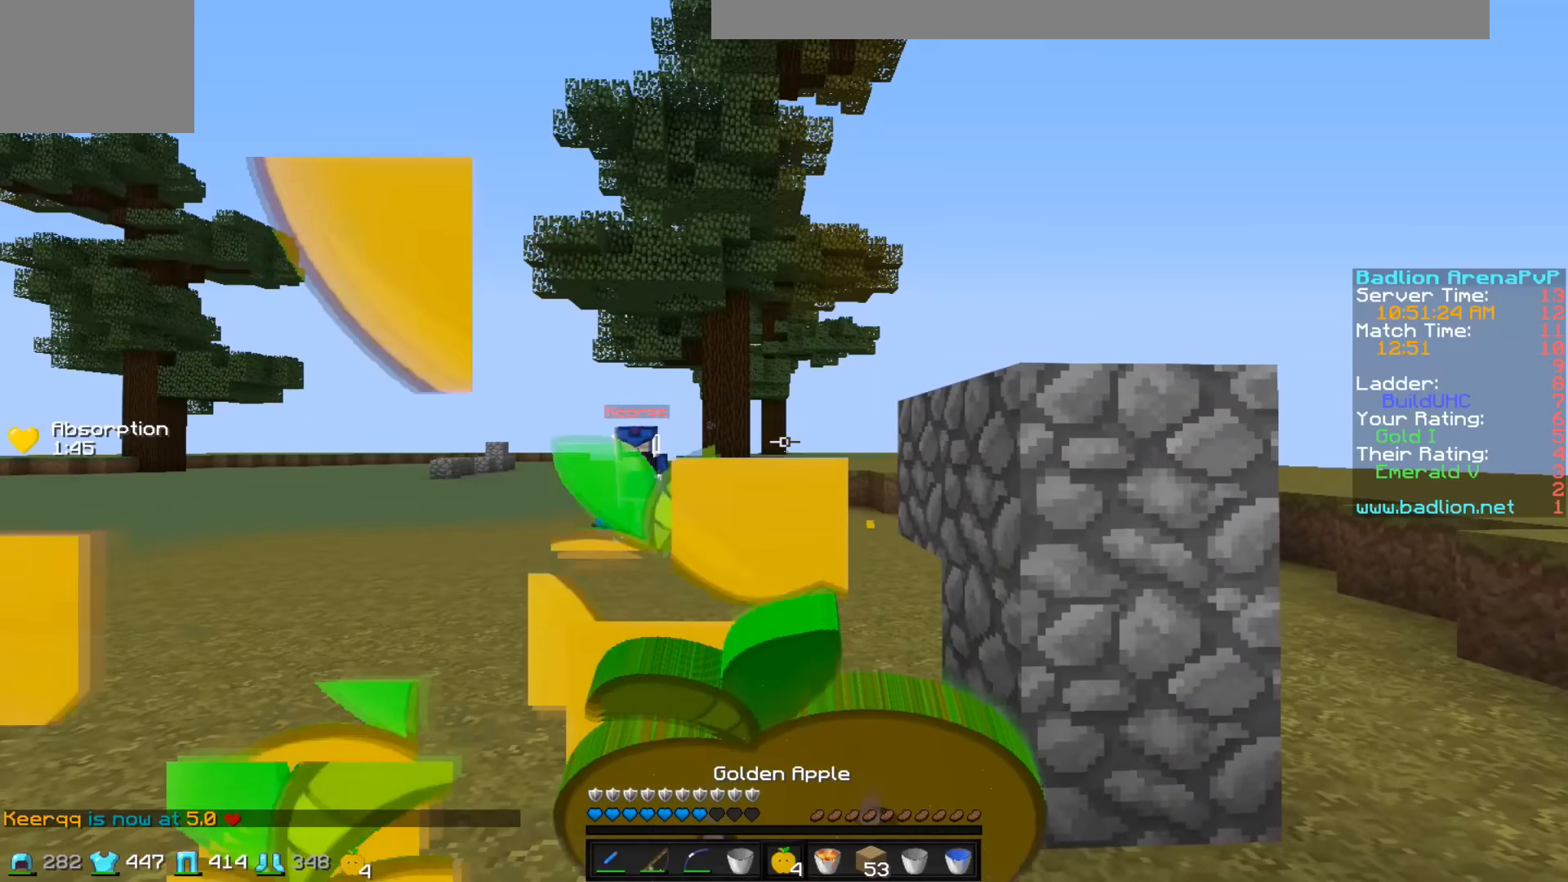
{"keys": ["d", "w"], "events": []}
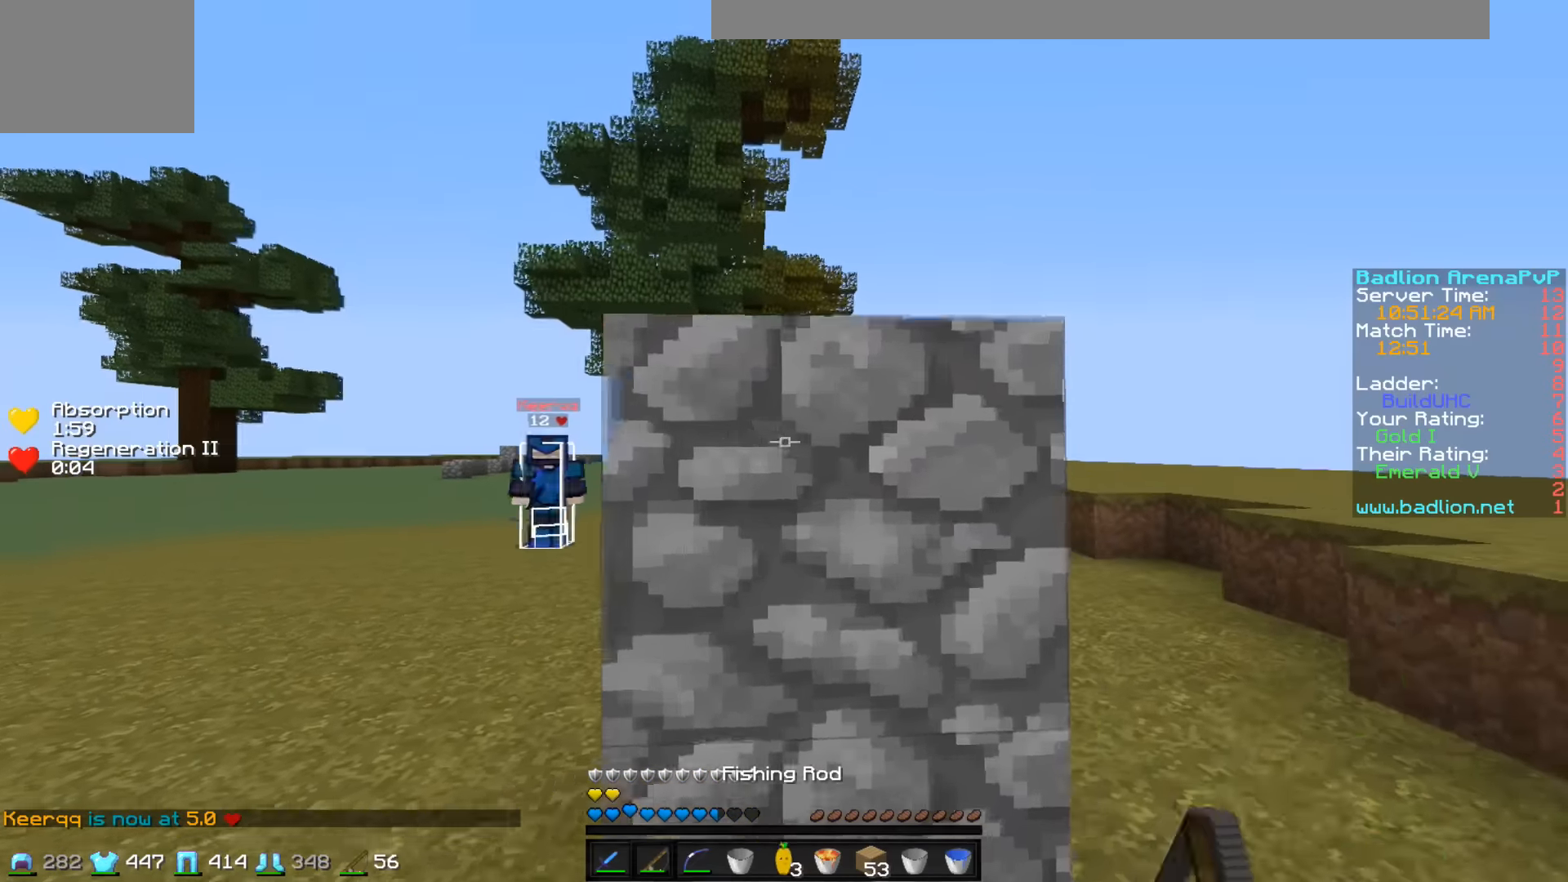
{"keys": ["a"], "events": [[283, "w", "up"], [483, "a", "down"], [483, "d", "up"]]}
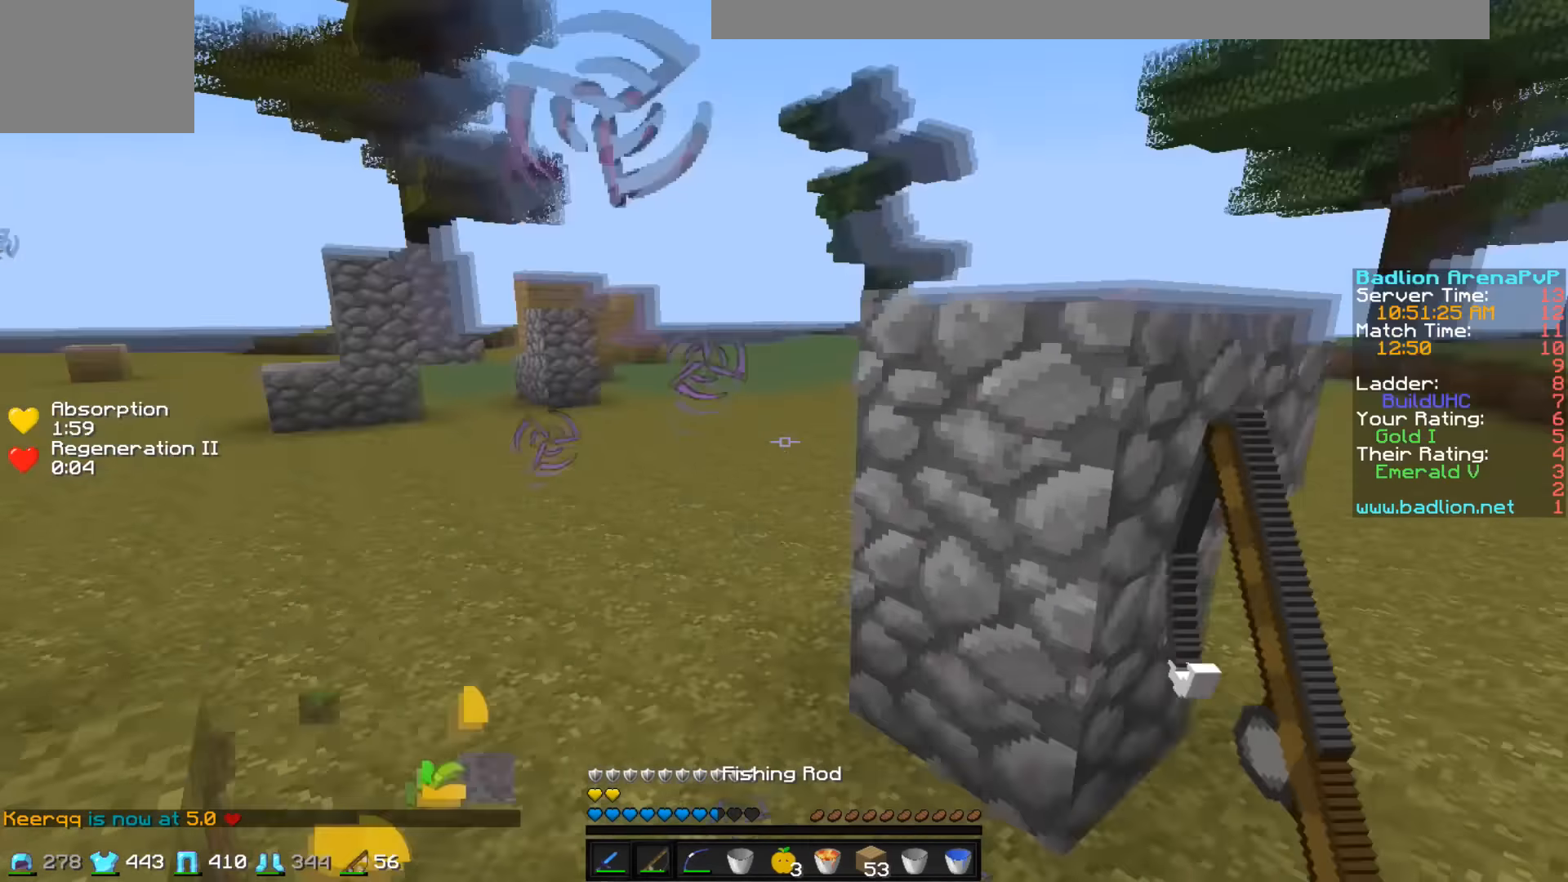
{"keys": ["d", "s"], "events": [[233, "a", "up"], [383, "s", "down"], [483, "d", "down"]]}
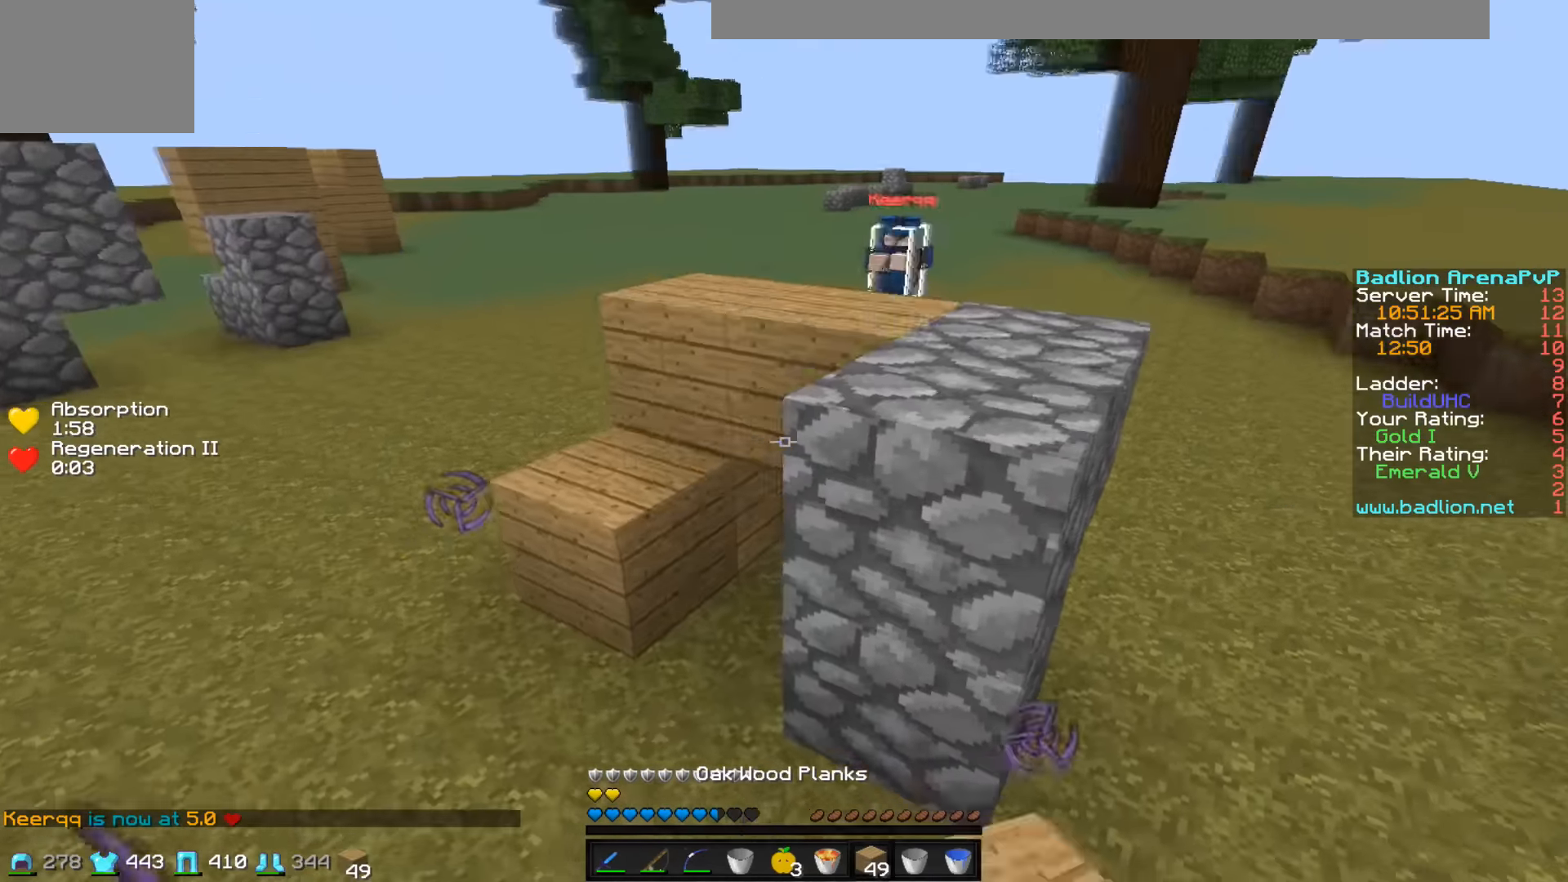
{"keys": ["s"], "events": [[433, "d", "up"]]}